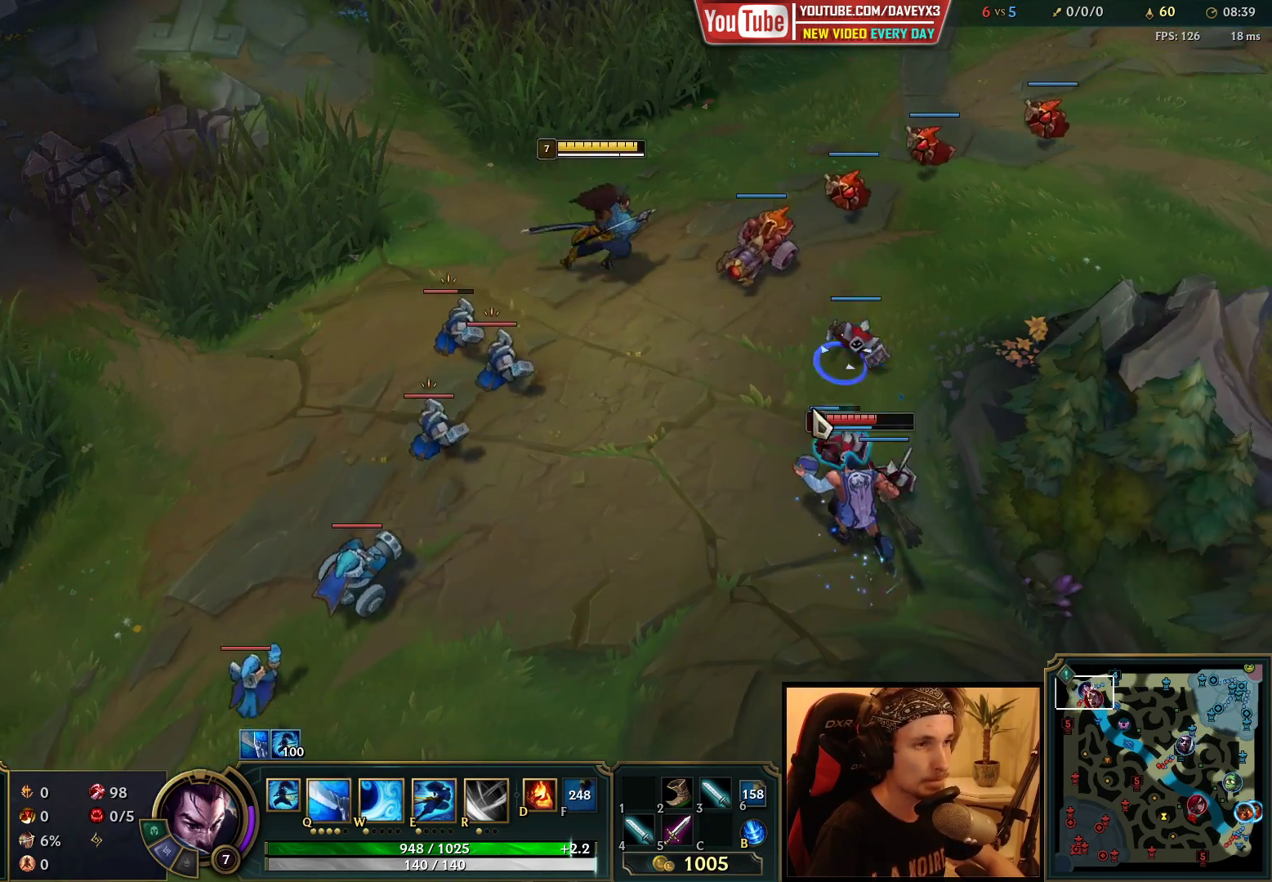
Gameplay with keyboard and mouse; each line is a JSON object with the keys and mouse buttons held at the frame after it. "events" lists presses ("down") and releases ("up") of "a", "ctrl", "d", "e", "f", "q", "r", "s", "shift", "space", "tab", "w", "mouse_left", "mouse_wheel", "mouse_right", "mouse_mb4" and "mouse_mb5" between this image and that frame as [ms after this image, input, new state], when the widget could be followed in between. "mouse_left", "mouse_wheel", "mouse_right", "mouse_mb4", "mouse_mb5" = the "left", "wheel", "right", "mb4", "mb5" buttons of the "mouse" list. No other keys are recorded. "wheel" means that the mouse wheel is clicked or scrolled. Mouse movement is not recorded.
{"keys": [], "mouse": ["right"], "events": [[183, "mouse_right", "up"], [317, "mouse_right", "down"], [400, "mouse_right", "up"], [467, "mouse_right", "down"]]}
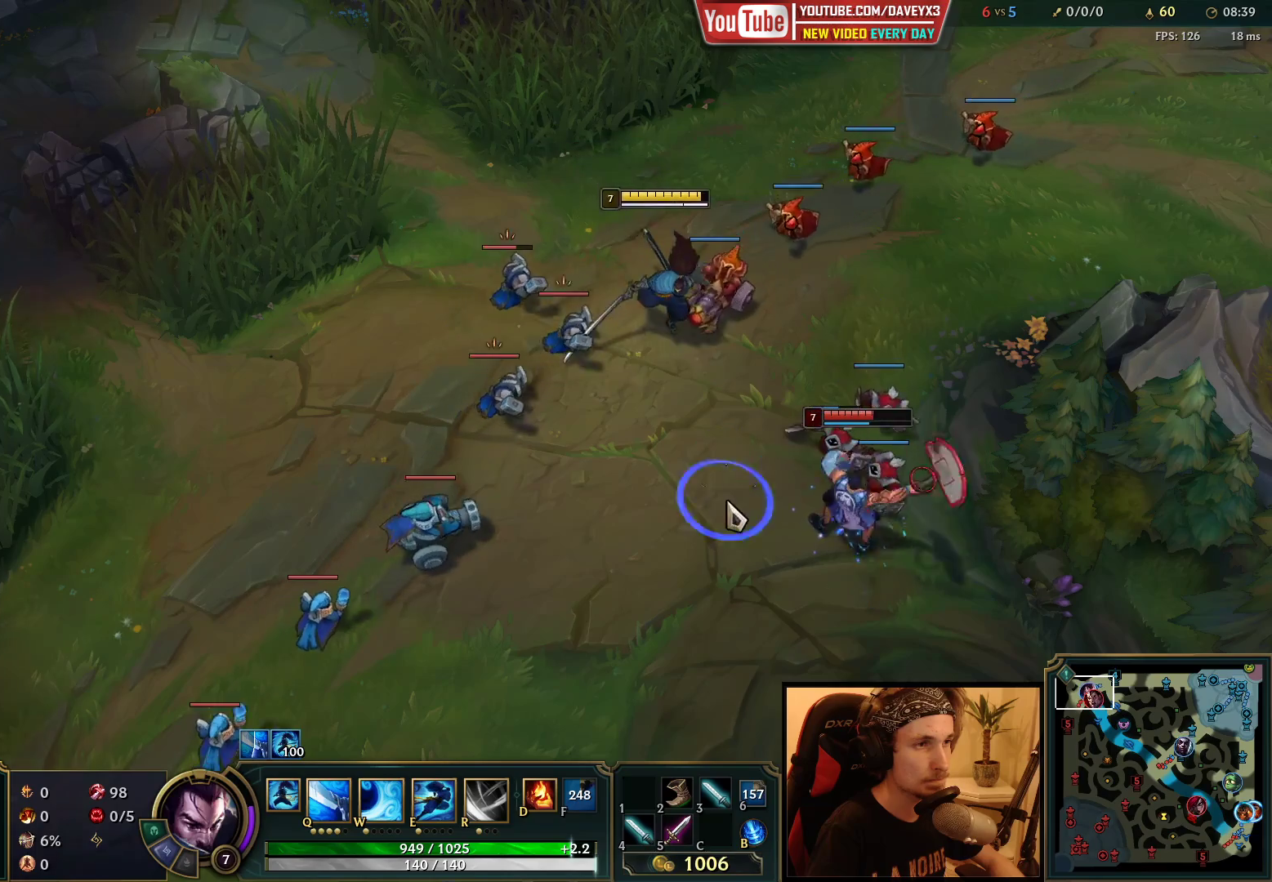
{"keys": [], "mouse": [], "events": [[117, "mouse_right", "up"]]}
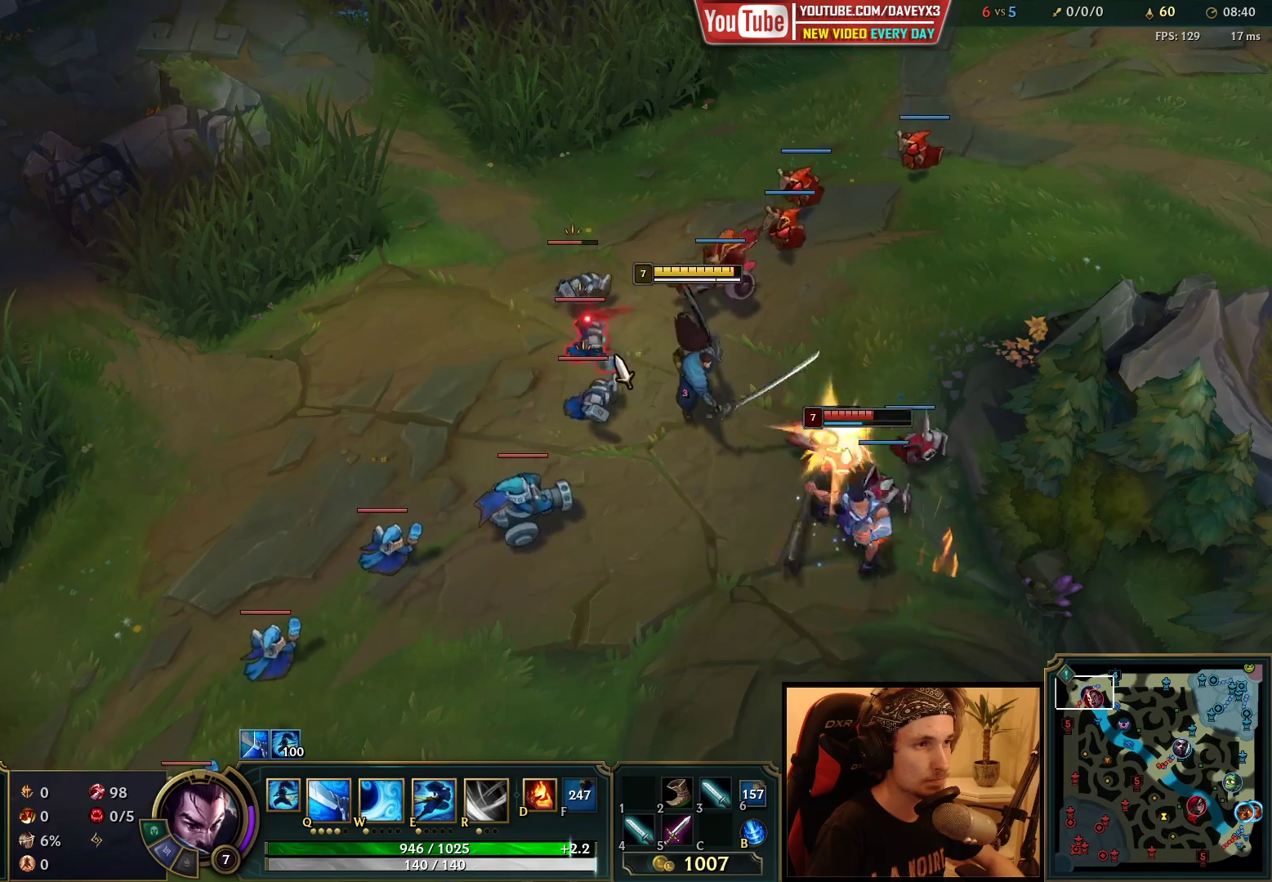
{"keys": [], "mouse": ["right"], "events": [[67, "e", "down"], [133, "e", "up"], [183, "e", "down"], [250, "e", "up"], [317, "e", "down"], [317, "mouse_right", "down"], [383, "e", "up"], [383, "mouse_right", "up"], [483, "mouse_right", "down"]]}
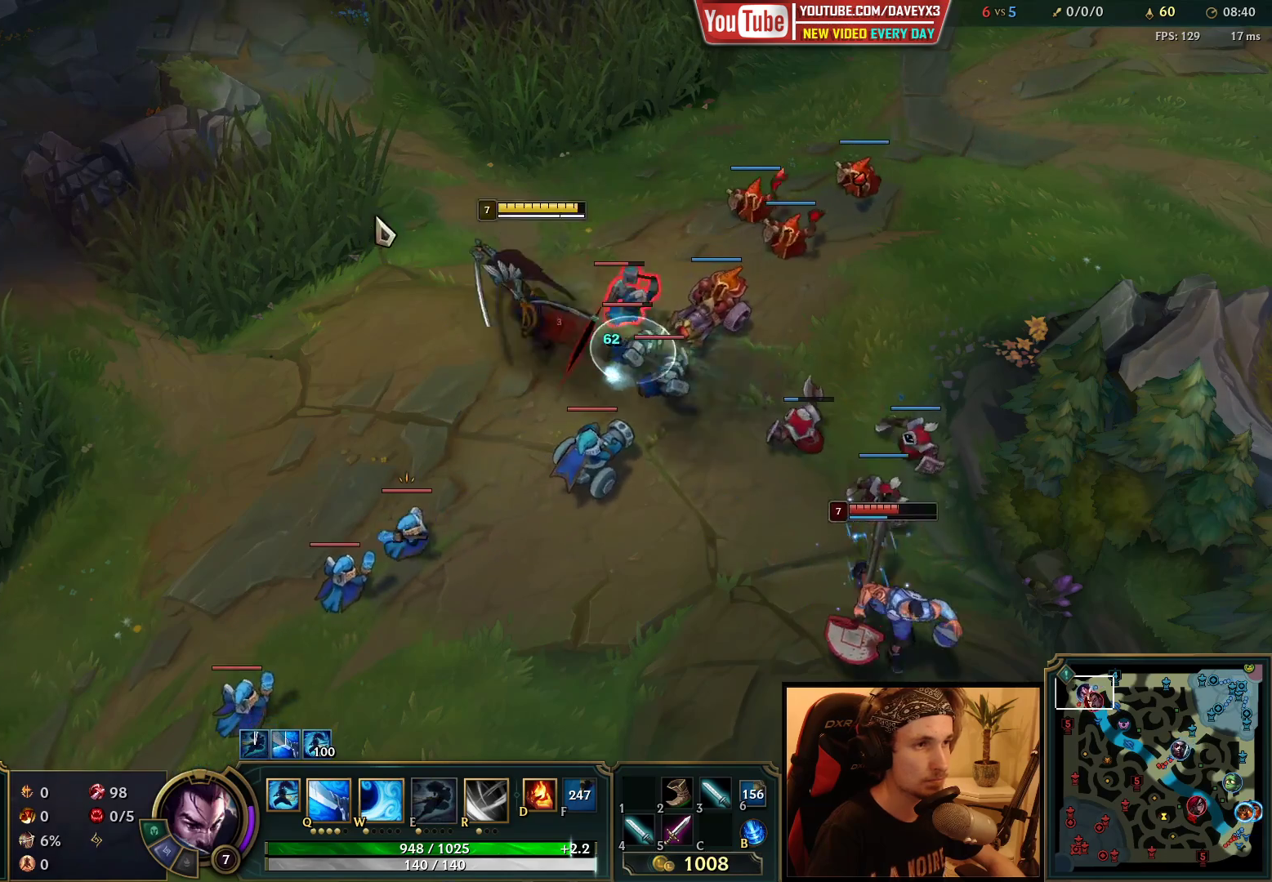
{"keys": [], "mouse": [], "events": [[83, "mouse_right", "up"], [183, "mouse_right", "down"], [283, "mouse_right", "up"], [367, "mouse_right", "down"], [450, "mouse_right", "up"]]}
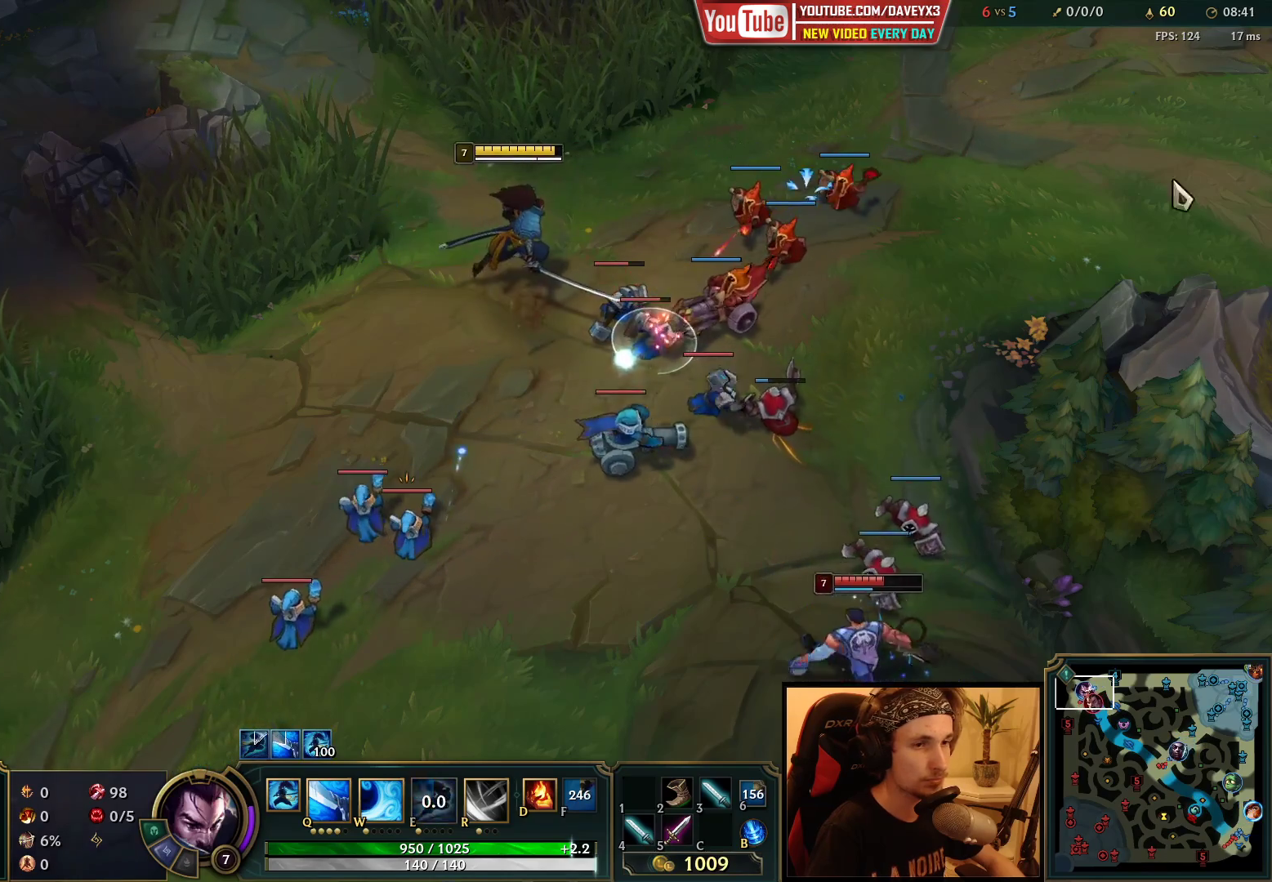
{"keys": [], "mouse": [], "events": [[350, "mouse_right", "down"], [483, "mouse_right", "up"]]}
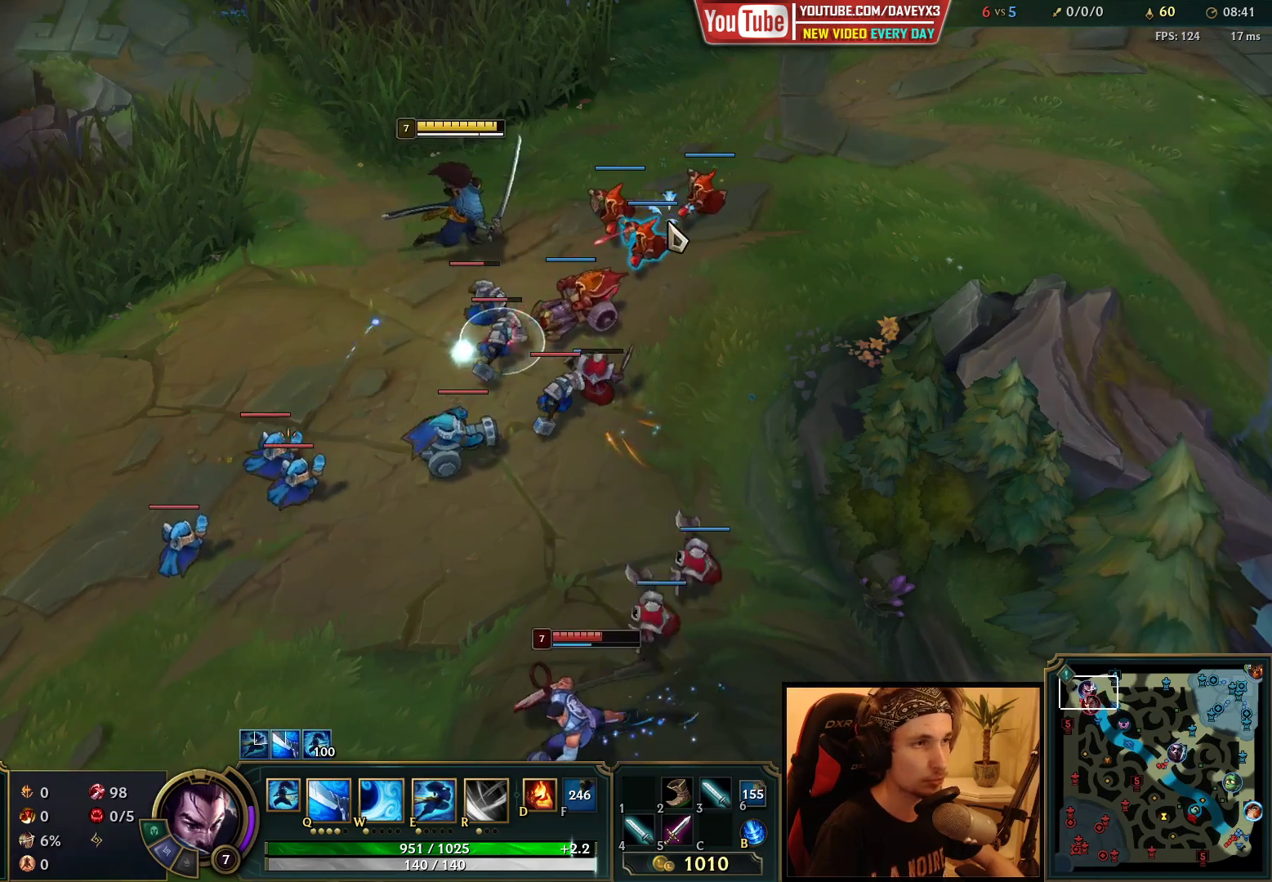
{"keys": [], "mouse": [], "events": []}
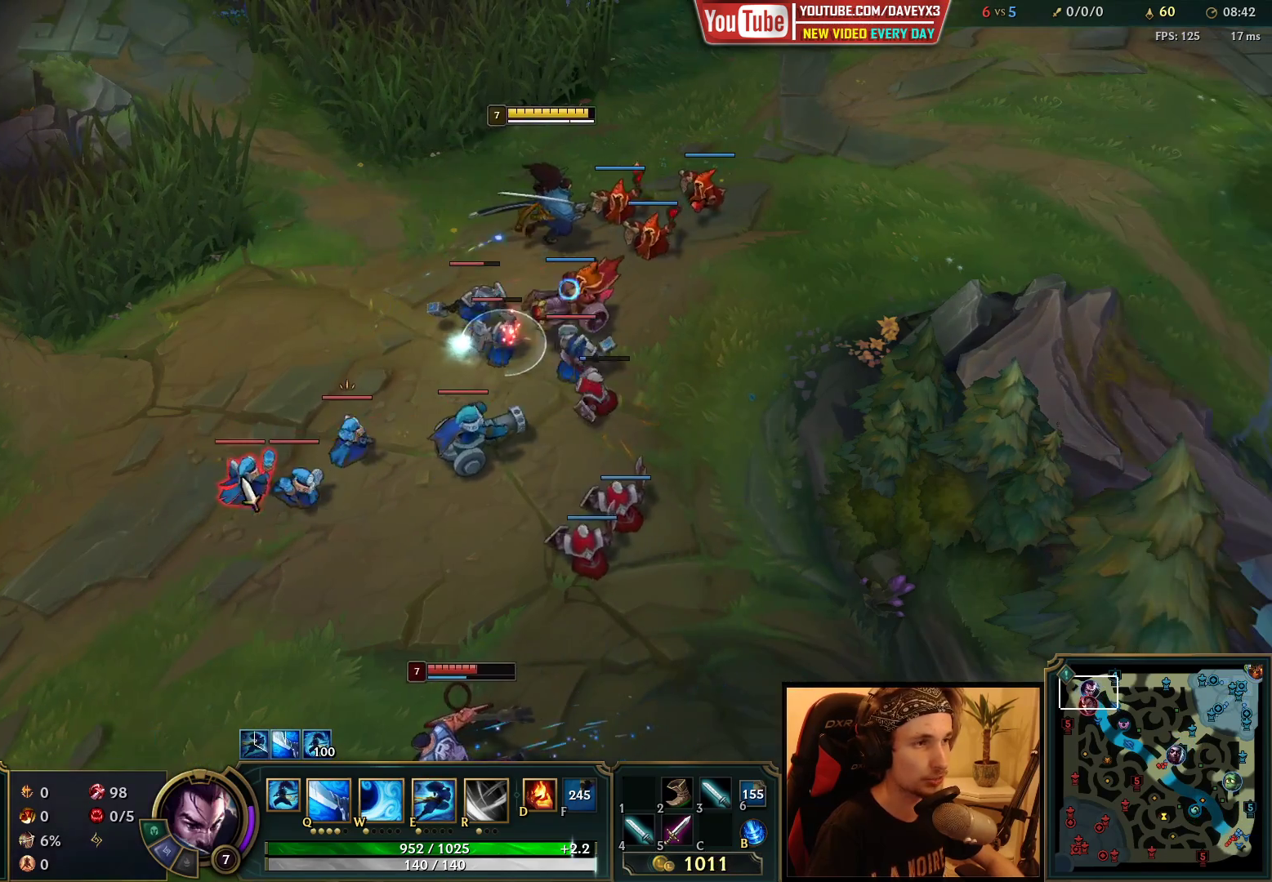
{"keys": [], "mouse": [], "events": [[17, "mouse_right", "down"], [100, "mouse_right", "up"], [383, "mouse_right", "down"], [467, "mouse_right", "up"]]}
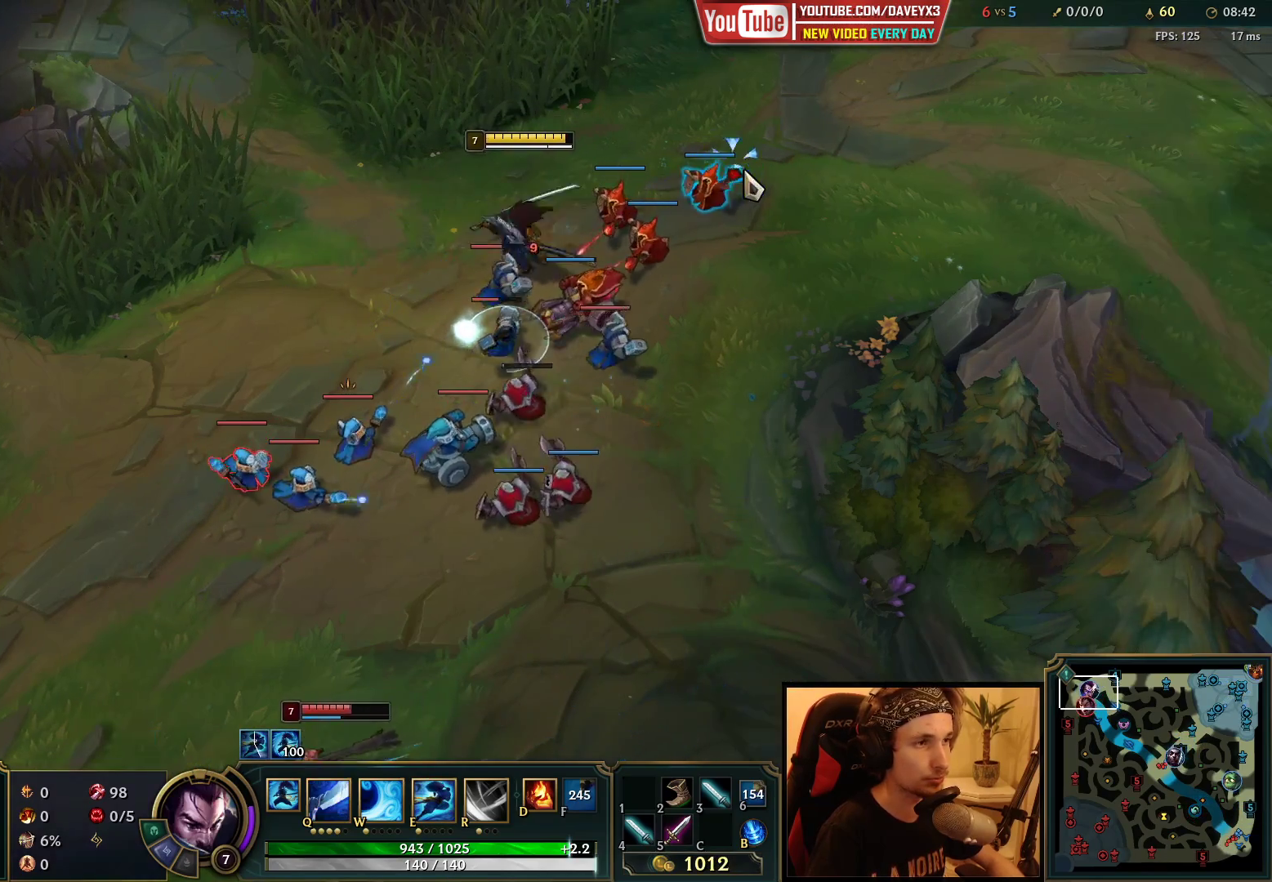
{"keys": [], "mouse": ["right"], "events": [[100, "mouse_right", "down"], [233, "mouse_right", "up"], [433, "mouse_right", "down"]]}
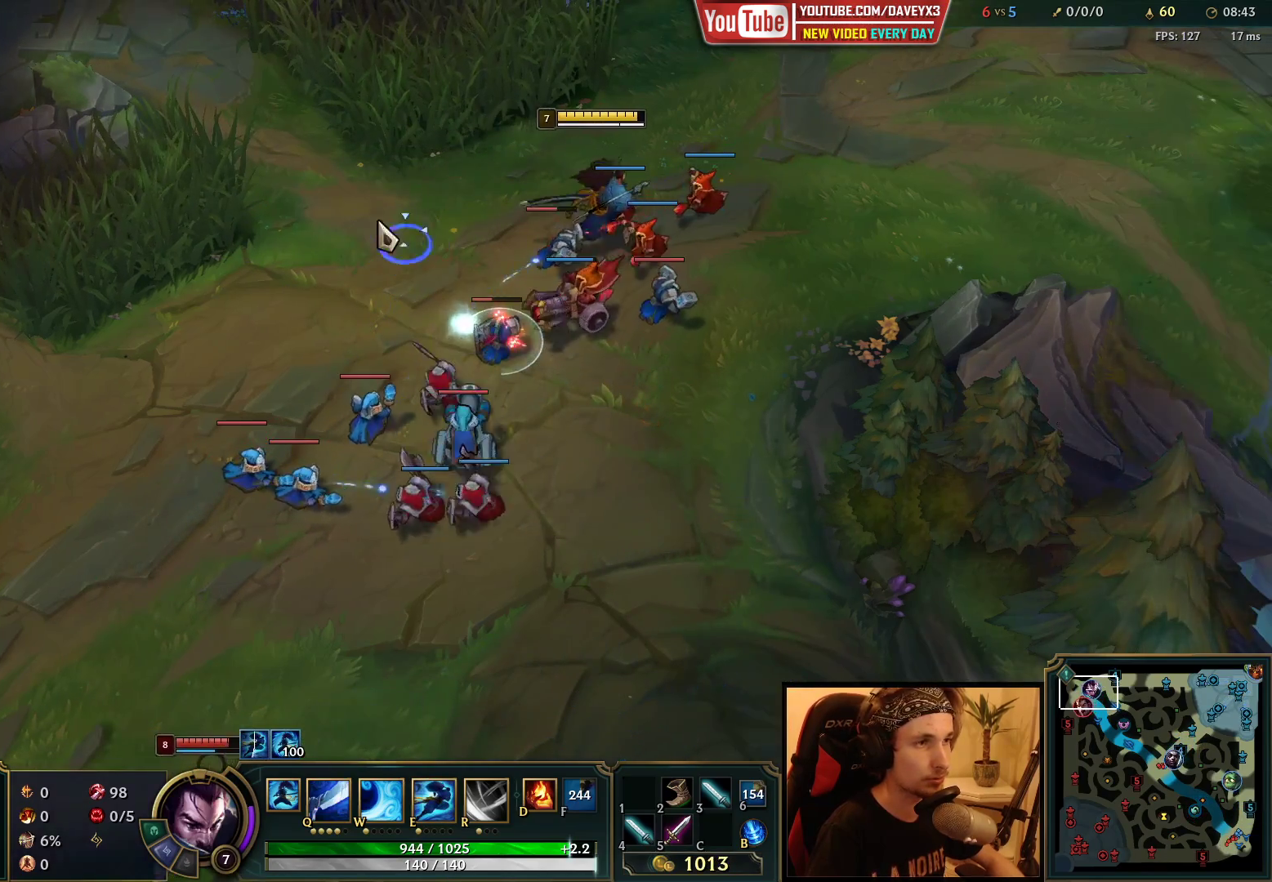
{"keys": [], "mouse": [], "events": [[17, "mouse_right", "up"], [117, "mouse_right", "down"], [217, "mouse_right", "up"], [317, "mouse_right", "down"], [417, "mouse_right", "up"]]}
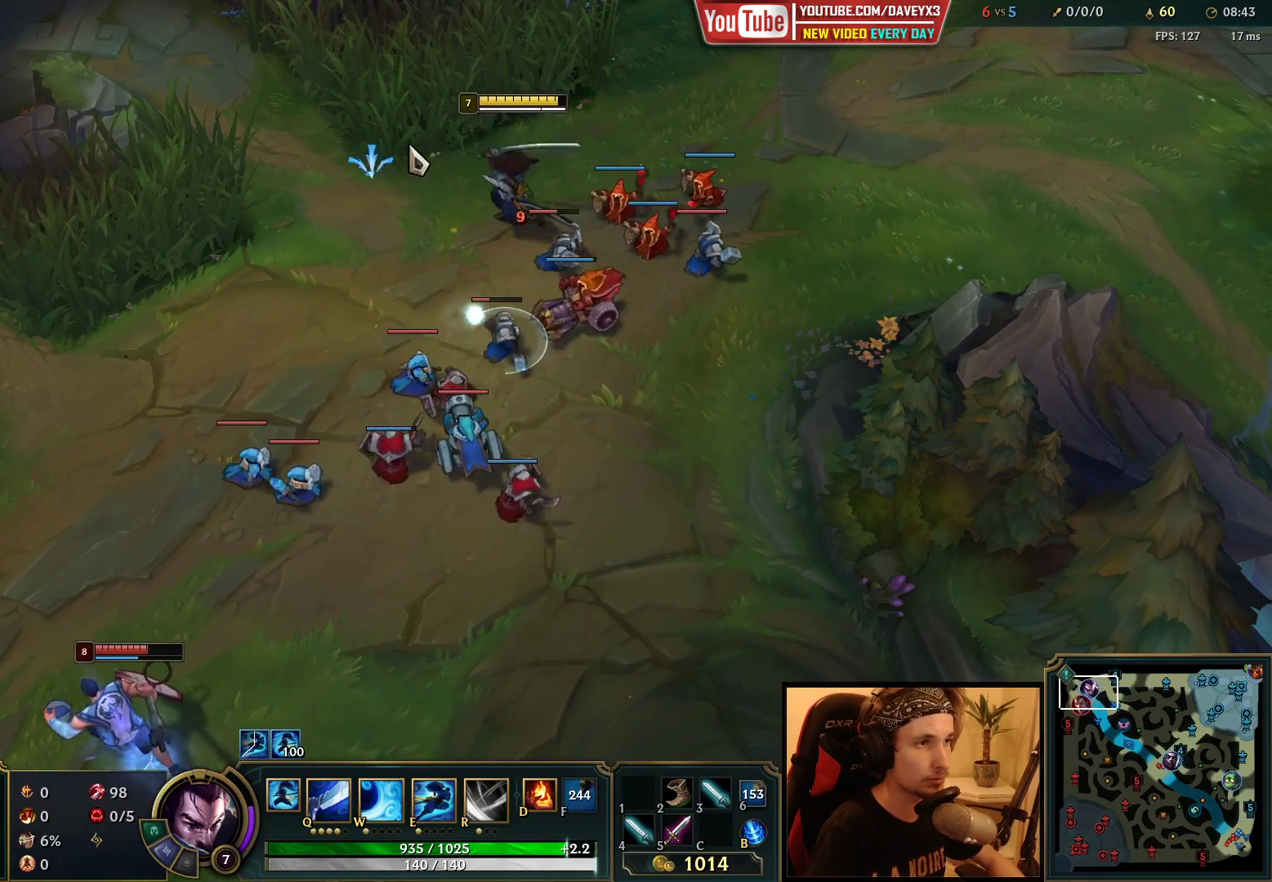
{"keys": [], "mouse": ["right"], "events": [[17, "mouse_right", "down"], [133, "mouse_right", "up"], [333, "mouse_right", "down"]]}
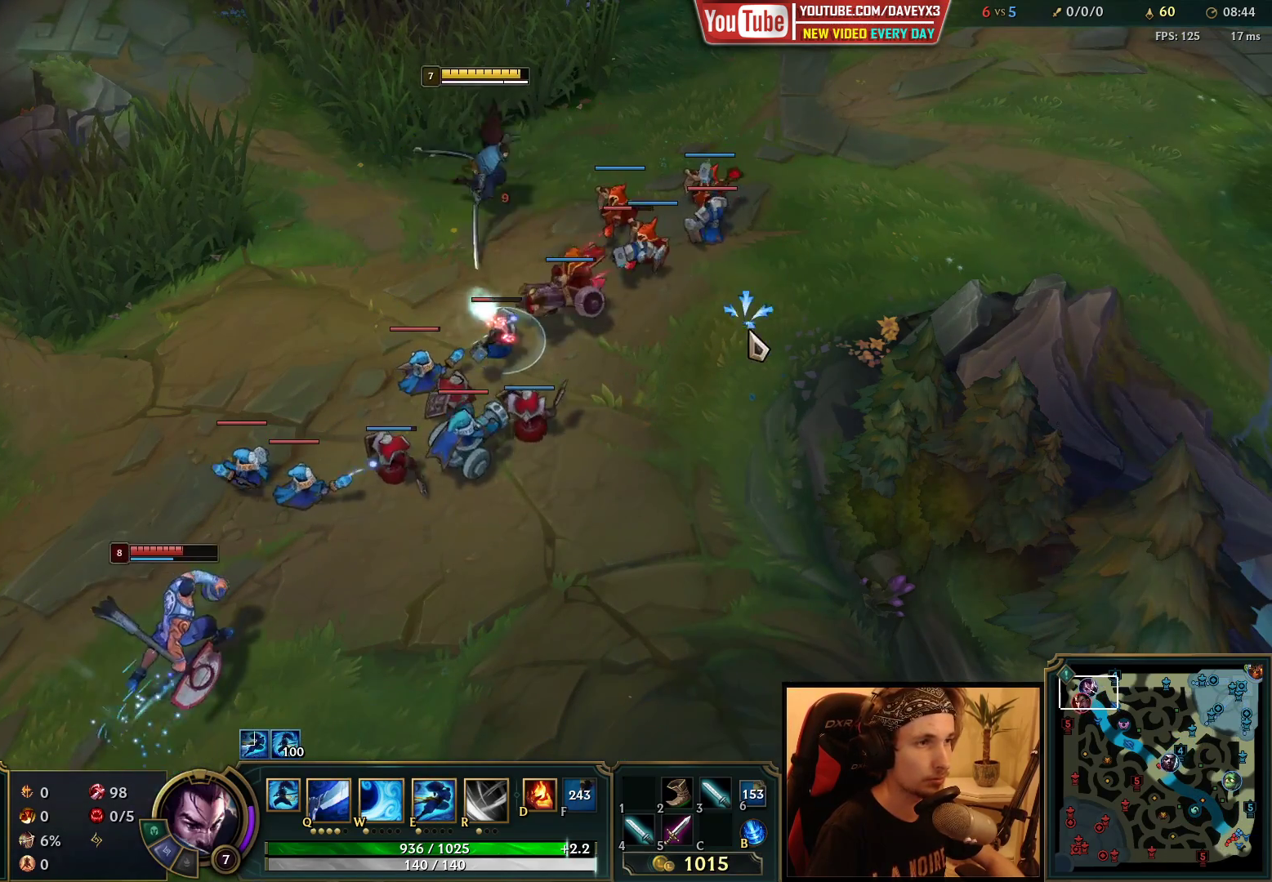
{"keys": [], "mouse": [], "events": [[100, "mouse_right", "up"], [267, "mouse_right", "down"], [333, "mouse_right", "up"]]}
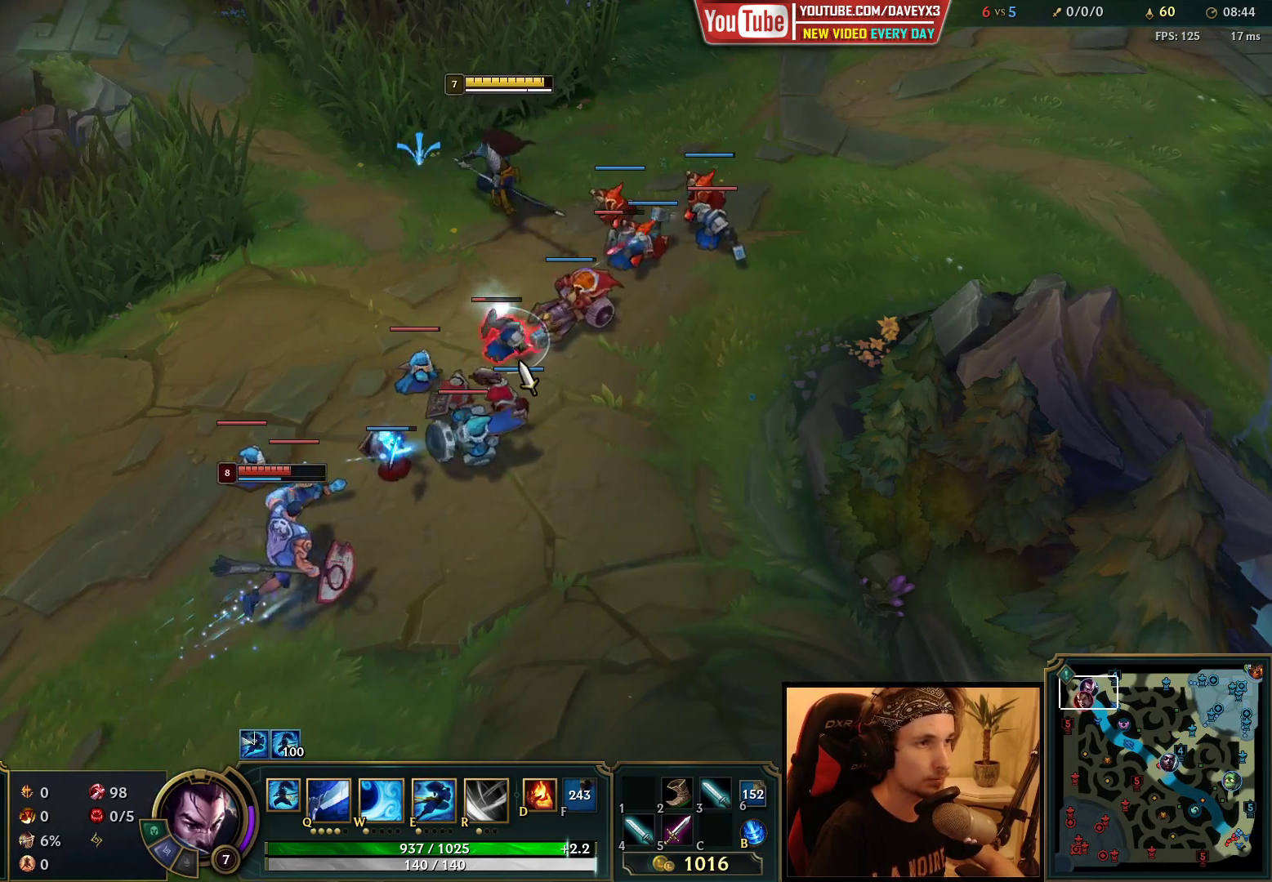
{"keys": [], "mouse": [], "events": [[100, "q", "down"], [150, "q", "up"], [233, "q", "down"], [317, "q", "up"], [367, "mouse_right", "down"], [450, "mouse_right", "up"]]}
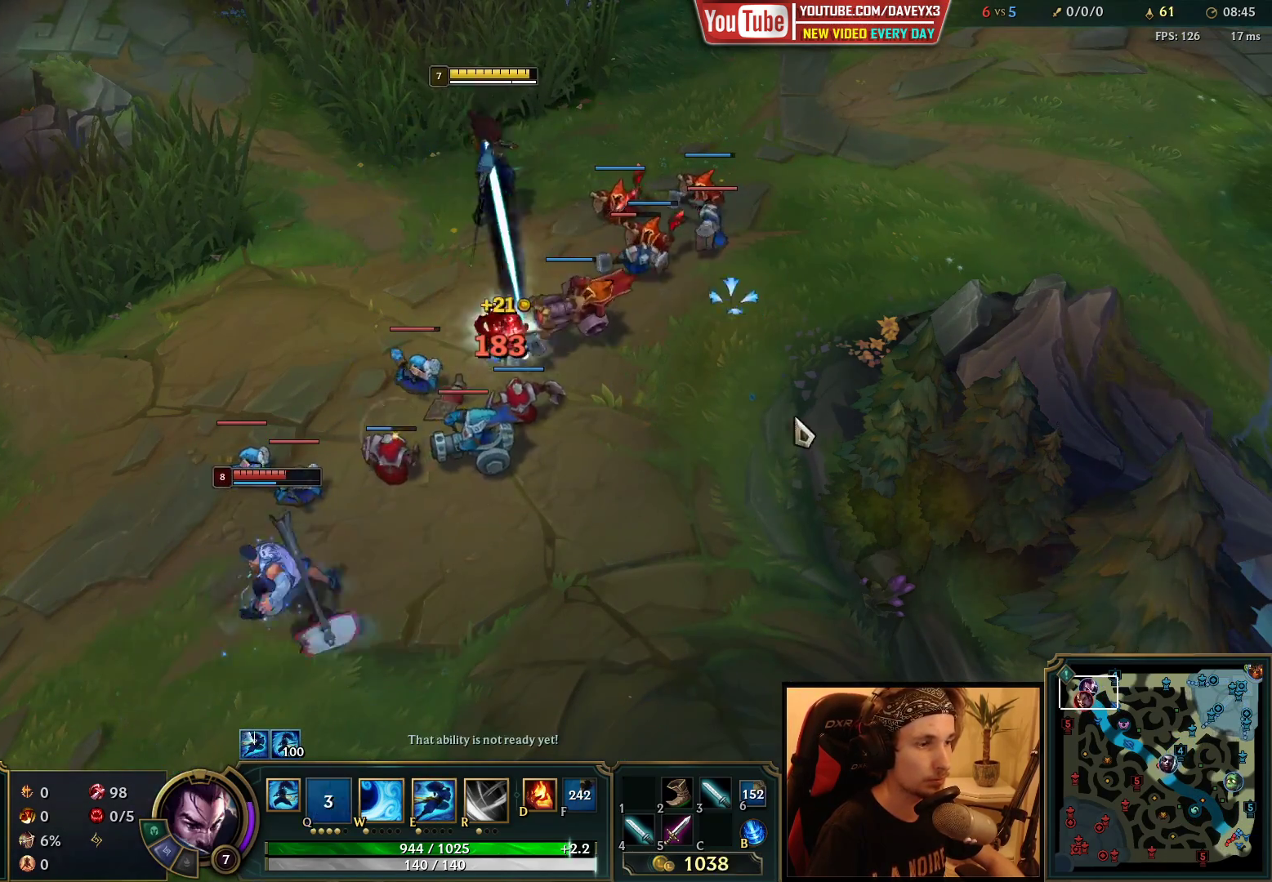
{"keys": [], "mouse": ["right"], "events": [[50, "mouse_right", "down"], [200, "mouse_right", "up"], [483, "mouse_right", "down"]]}
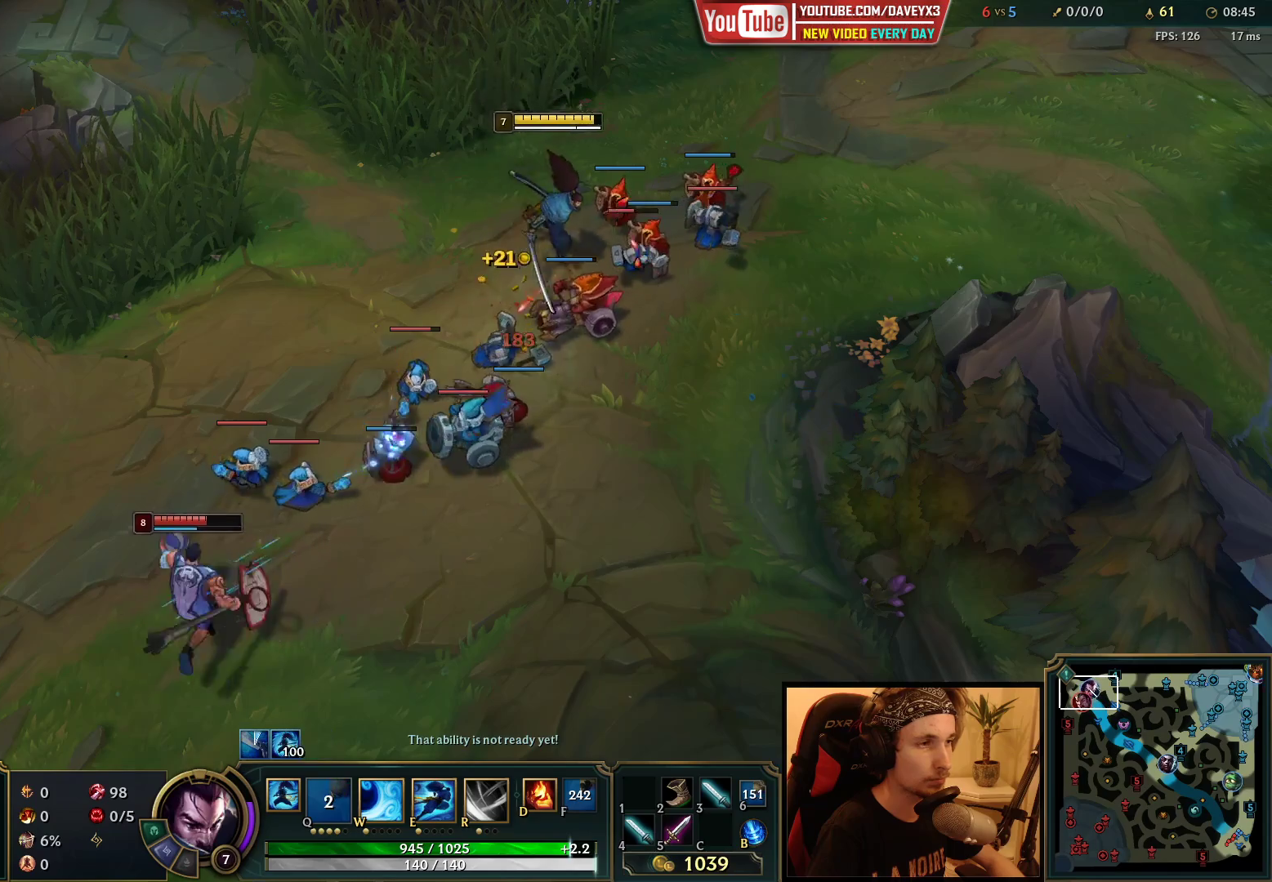
{"keys": [], "mouse": [], "events": [[67, "mouse_right", "up"], [217, "mouse_right", "down"], [267, "mouse_right", "up"], [350, "mouse_right", "down"], [417, "mouse_right", "up"]]}
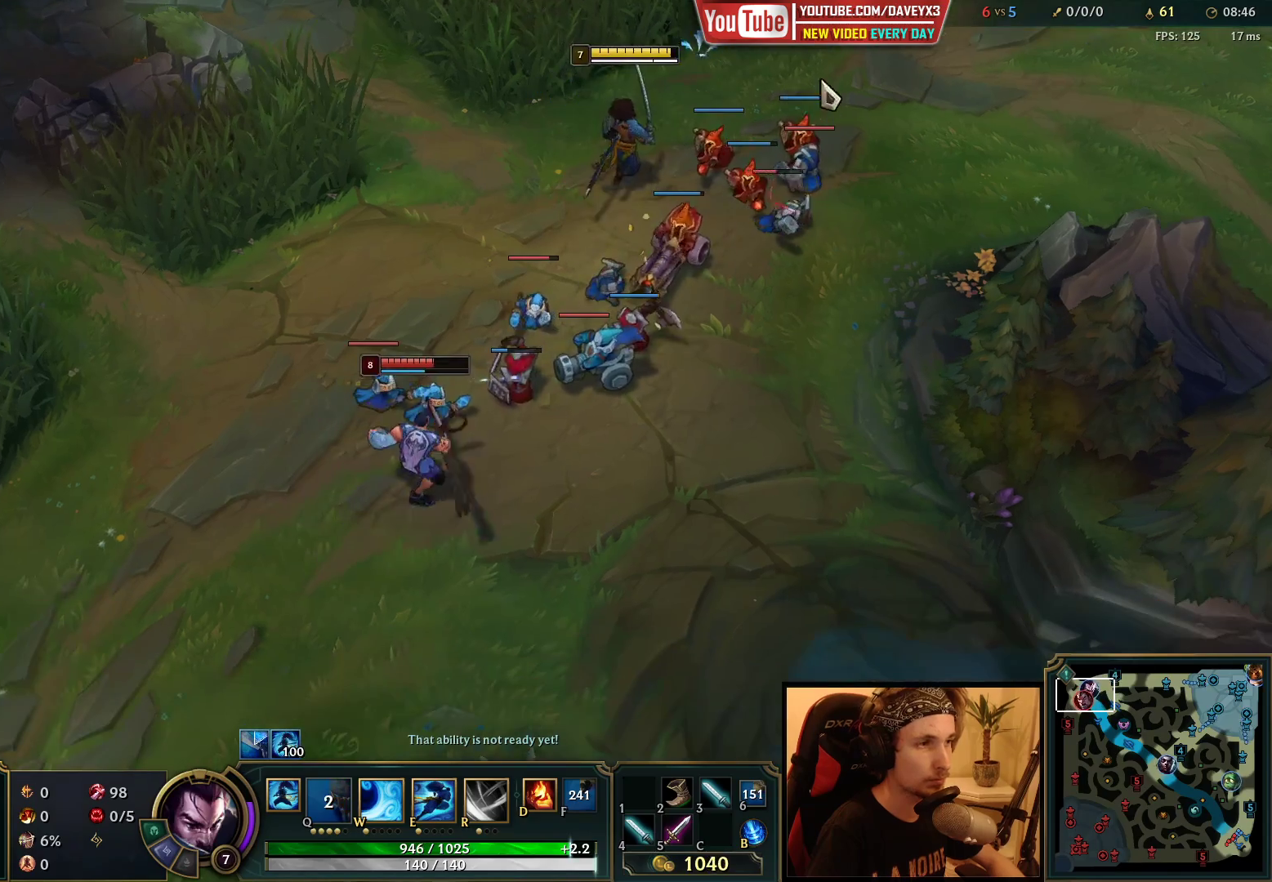
{"keys": [], "mouse": [], "events": [[33, "mouse_right", "down"], [133, "mouse_right", "up"]]}
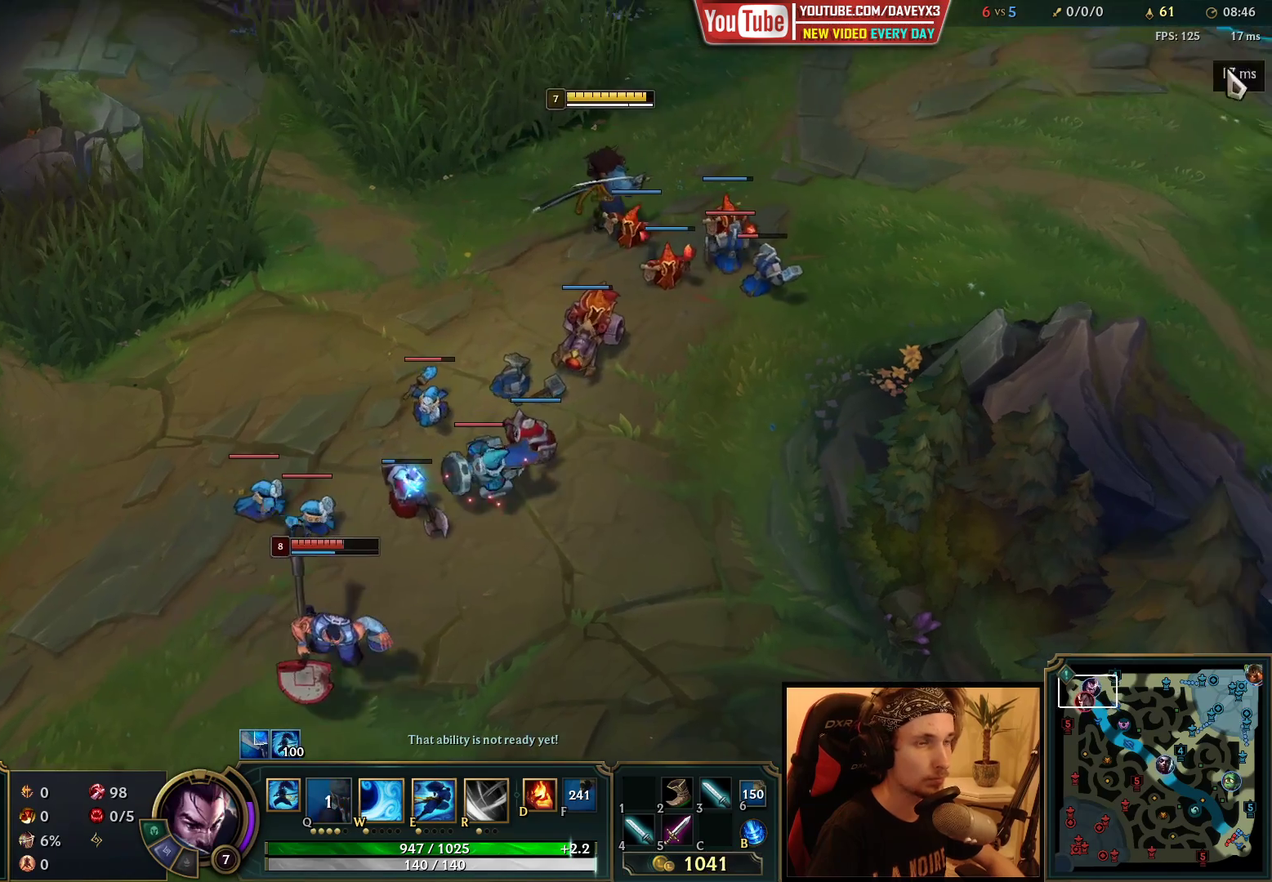
{"keys": [], "mouse": ["right"], "events": [[283, "mouse_right", "down"], [367, "mouse_right", "up"], [450, "mouse_right", "down"]]}
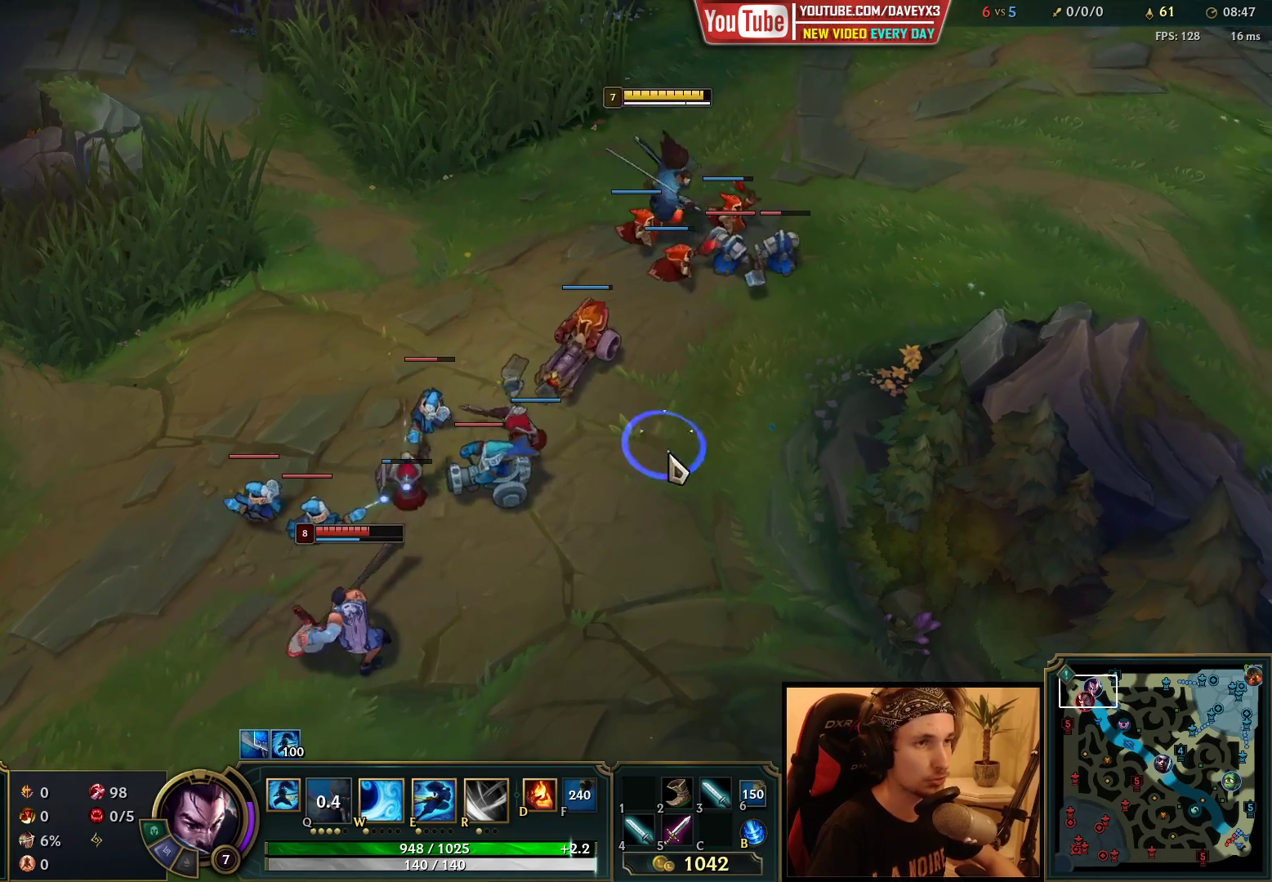
{"keys": [], "mouse": [], "events": [[67, "mouse_right", "up"], [167, "mouse_right", "down"], [333, "mouse_right", "up"]]}
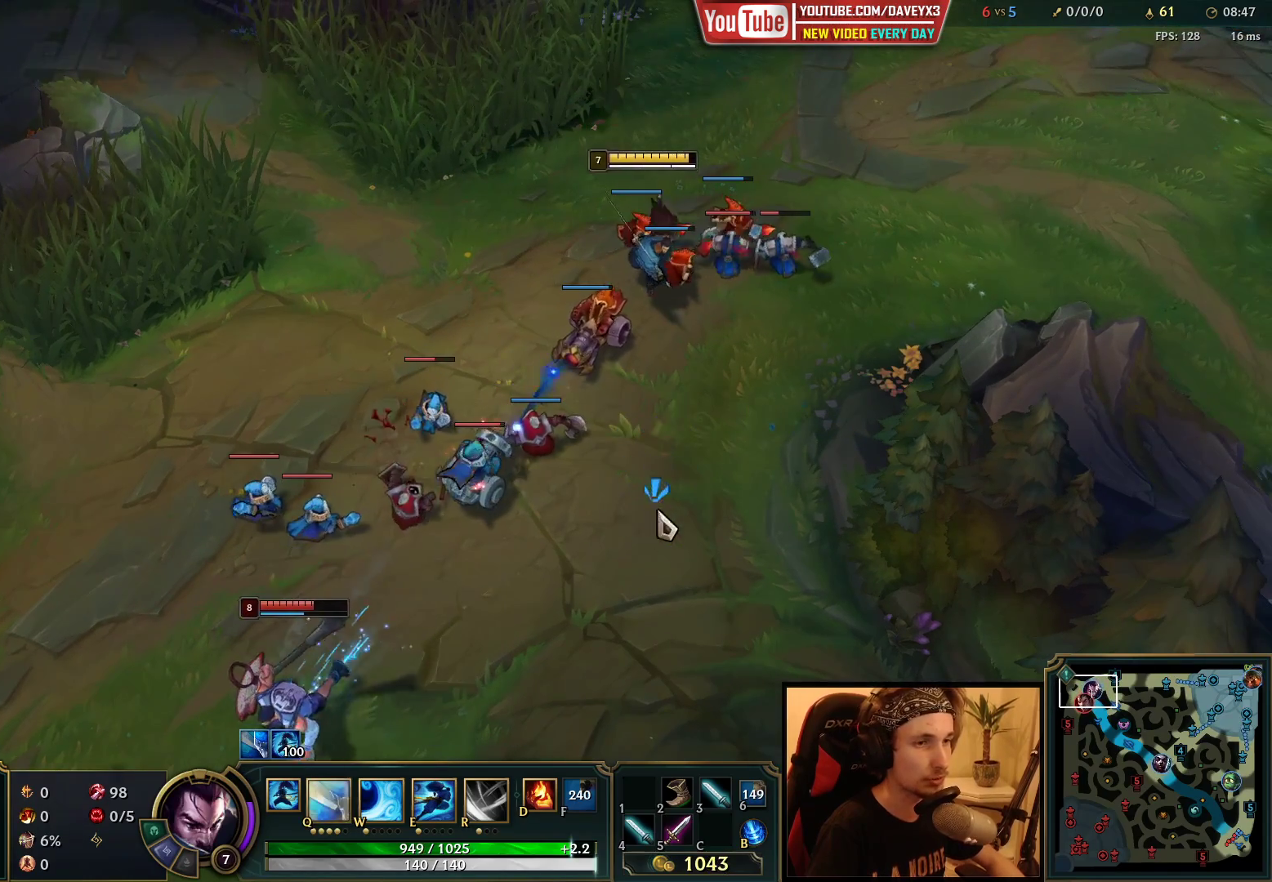
{"keys": [], "mouse": ["right"], "events": [[83, "mouse_right", "down"], [233, "mouse_right", "up"], [417, "mouse_right", "down"]]}
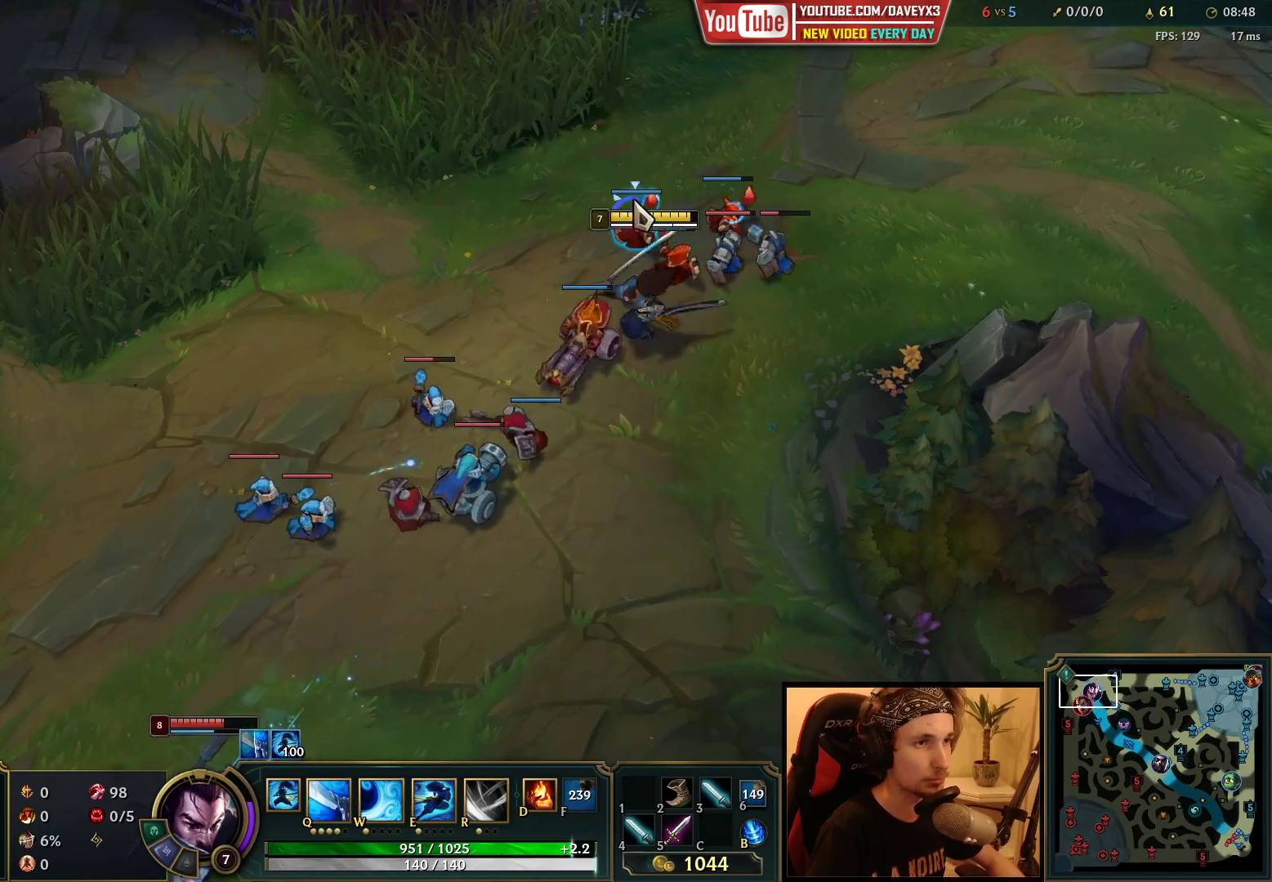
{"keys": [], "mouse": ["right"], "events": [[33, "mouse_right", "up"], [200, "mouse_right", "down"], [300, "mouse_right", "up"], [400, "mouse_right", "down"]]}
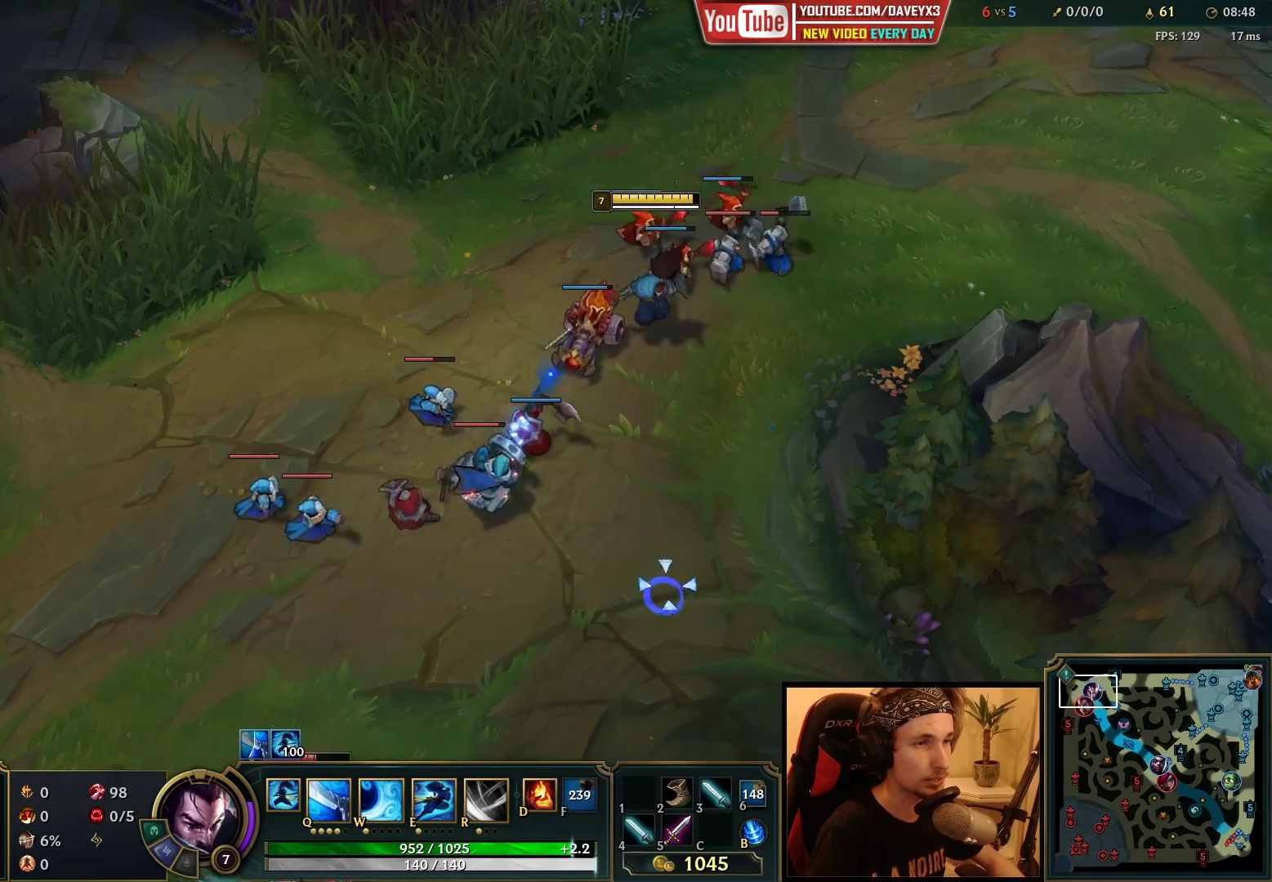
{"keys": [], "mouse": ["right"], "events": [[50, "mouse_right", "up"], [500, "mouse_right", "down"]]}
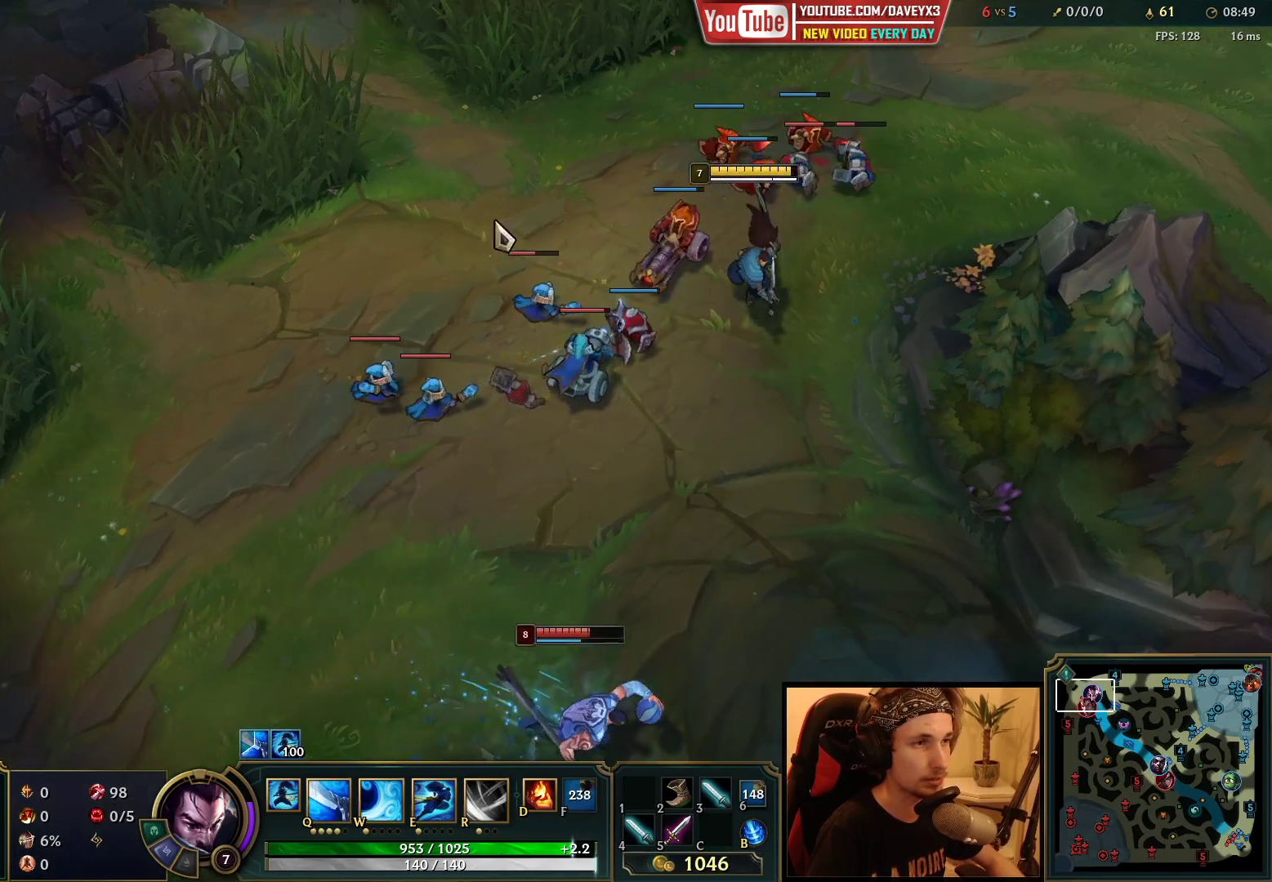
{"keys": [], "mouse": ["right"], "events": [[83, "mouse_right", "up"], [200, "mouse_right", "down"], [267, "mouse_right", "up"], [433, "mouse_right", "down"]]}
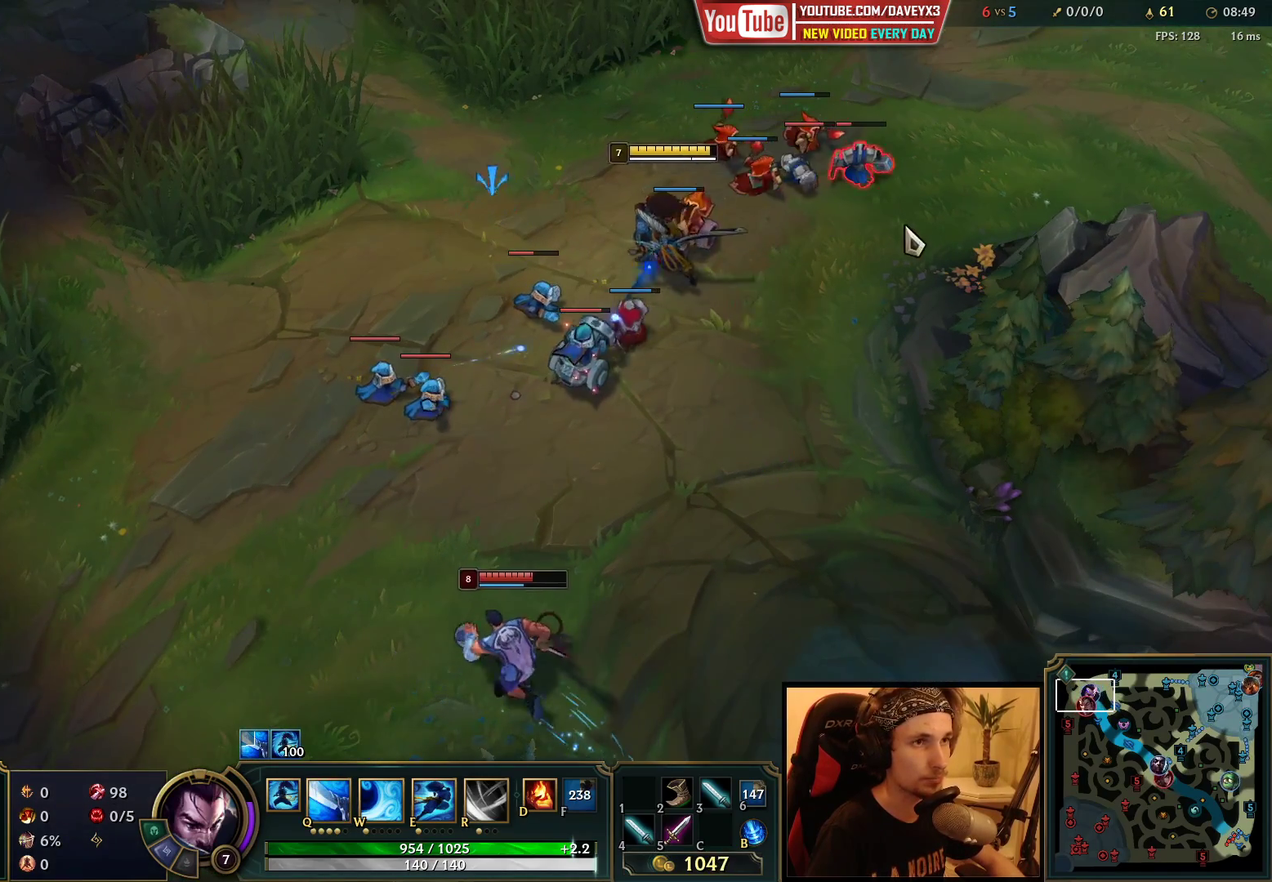
{"keys": [], "mouse": ["right"], "events": [[17, "mouse_right", "up"], [117, "mouse_right", "down"], [200, "mouse_right", "up"], [283, "mouse_right", "down"], [400, "mouse_right", "up"], [467, "mouse_right", "down"]]}
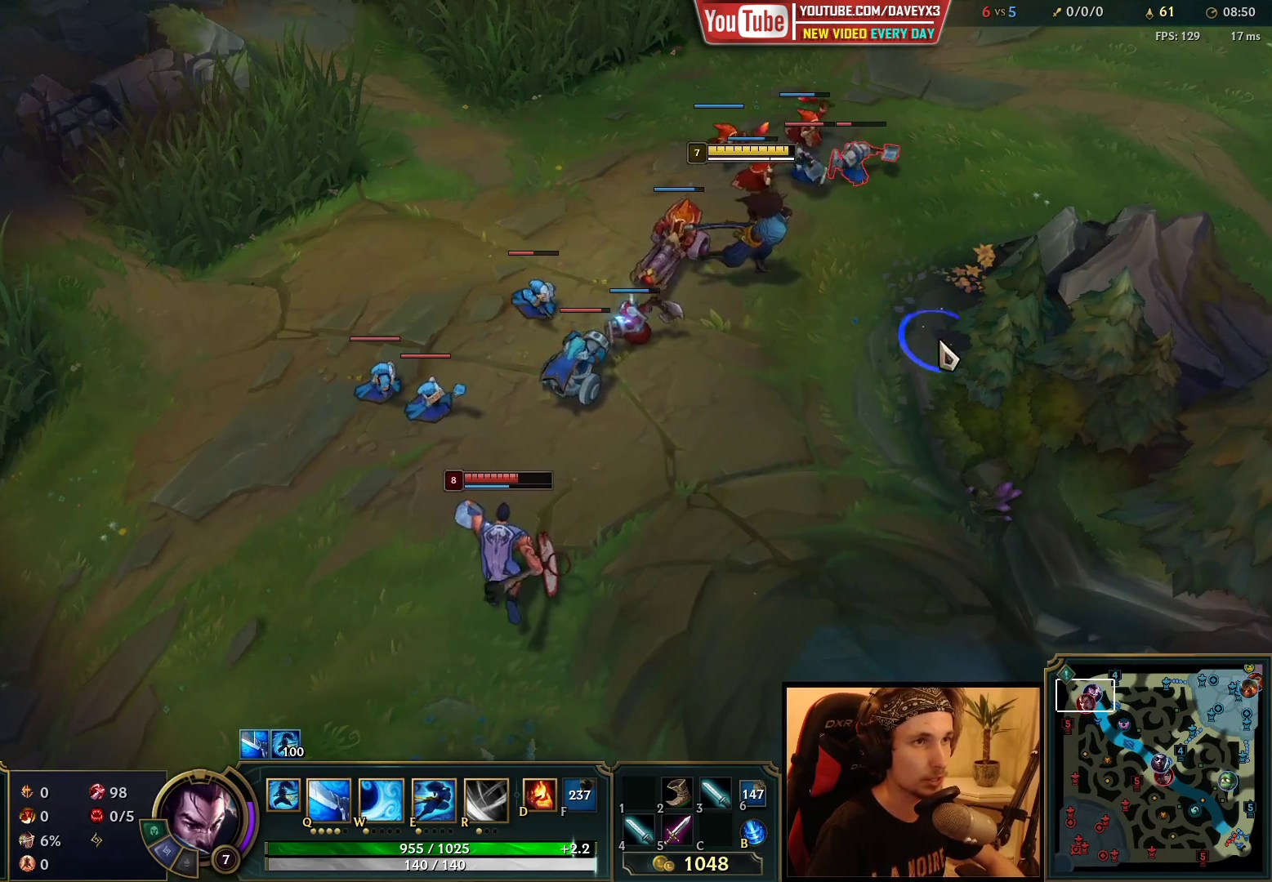
{"keys": ["q"], "mouse": [], "events": [[83, "mouse_right", "up"], [467, "q", "down"]]}
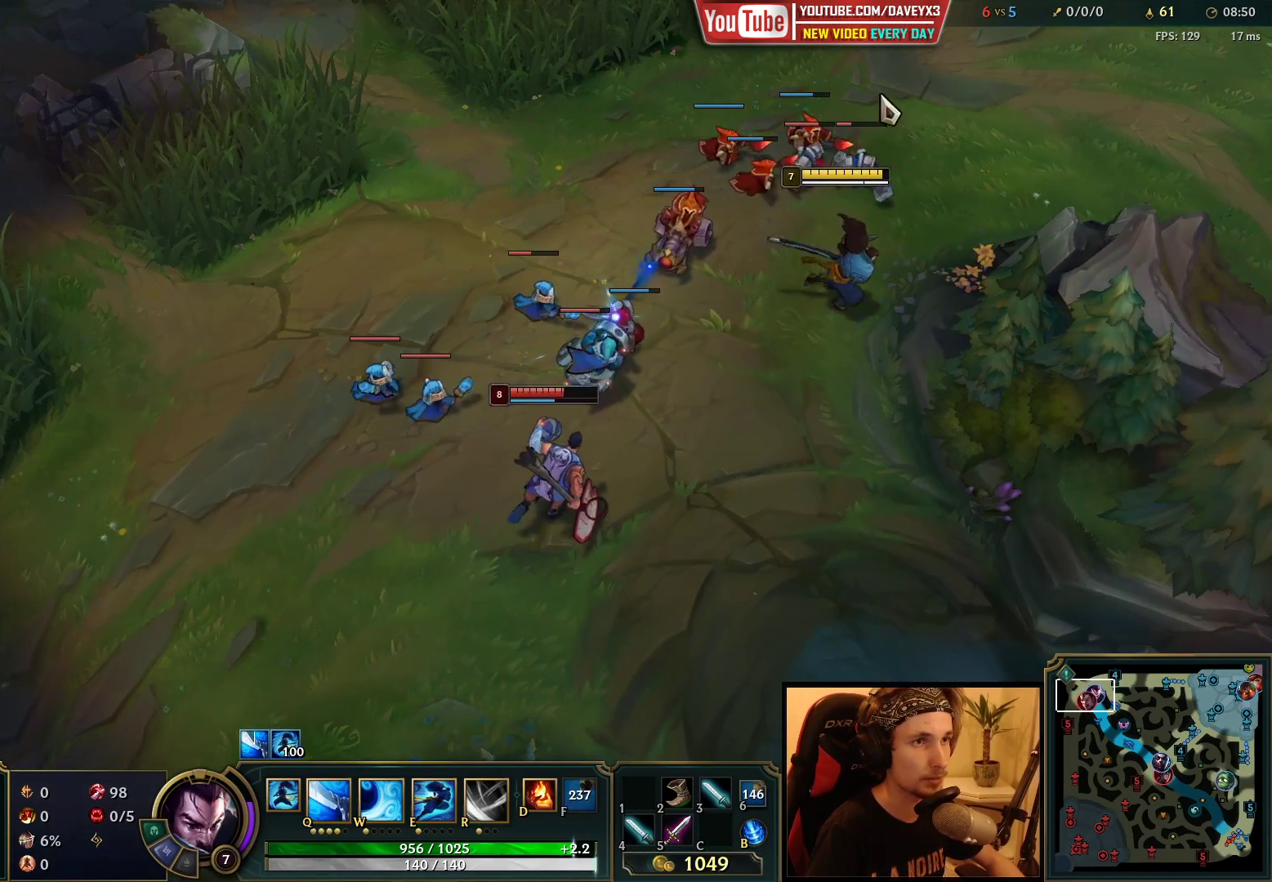
{"keys": [], "mouse": [], "events": [[50, "q", "up"], [133, "q", "down"], [183, "mouse_right", "down"], [217, "q", "up"], [283, "mouse_right", "up"], [367, "mouse_right", "down"], [433, "mouse_right", "up"]]}
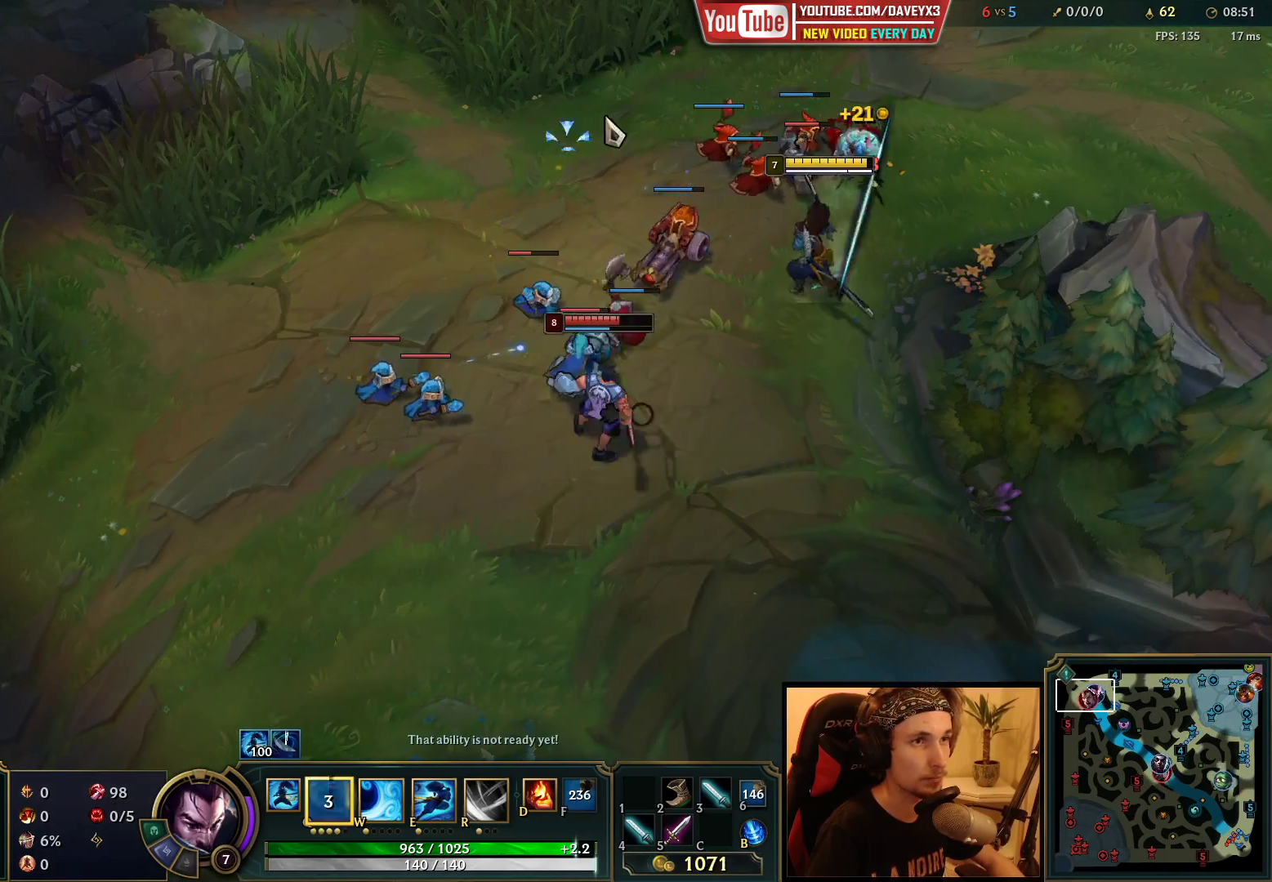
{"keys": [], "mouse": ["right"], "events": [[33, "mouse_right", "down"], [133, "mouse_right", "up"], [250, "mouse_right", "down"], [317, "mouse_right", "up"], [433, "mouse_right", "down"]]}
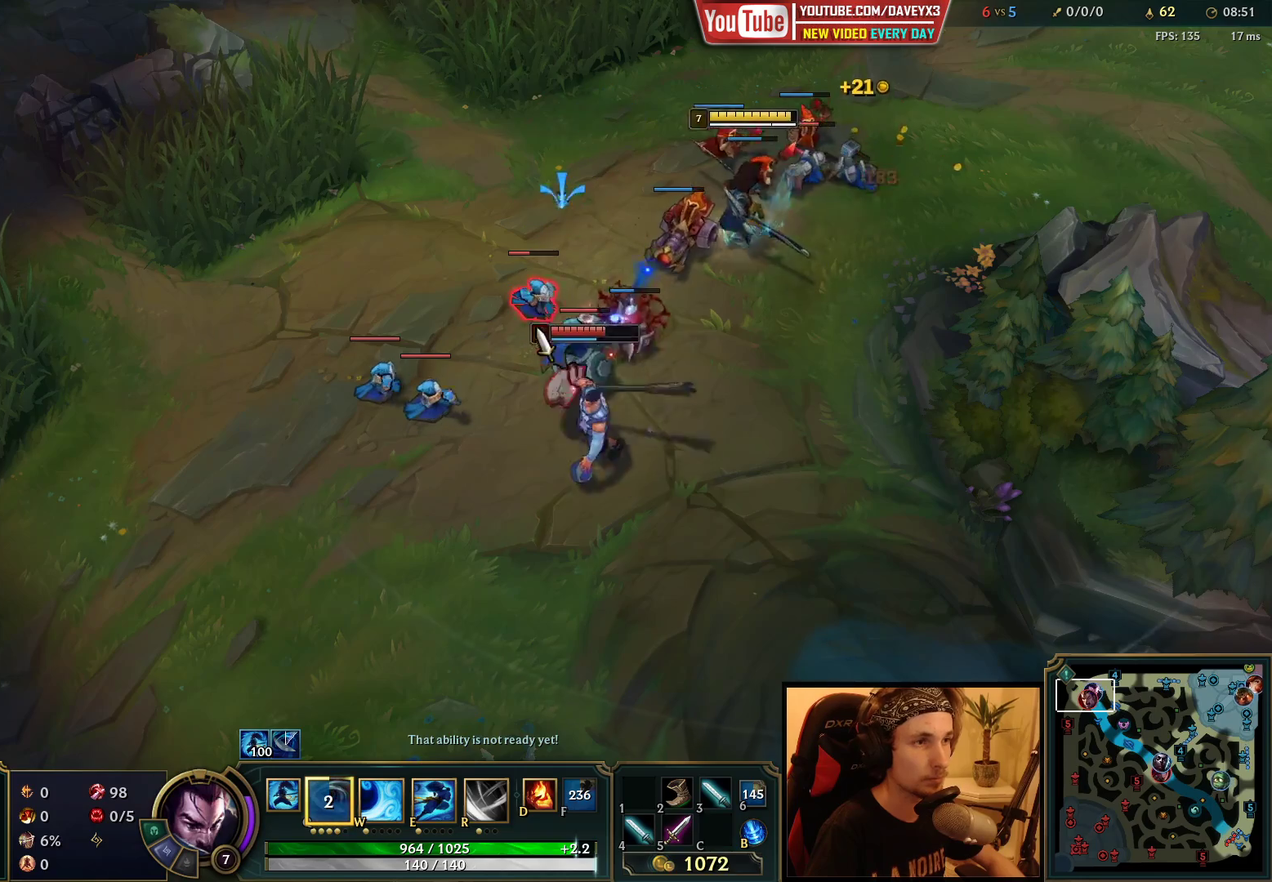
{"keys": [], "mouse": [], "events": [[17, "mouse_right", "up"], [117, "e", "down"], [167, "e", "up"], [233, "e", "down"], [317, "e", "up"], [350, "mouse_left", "down"], [450, "mouse_left", "up"]]}
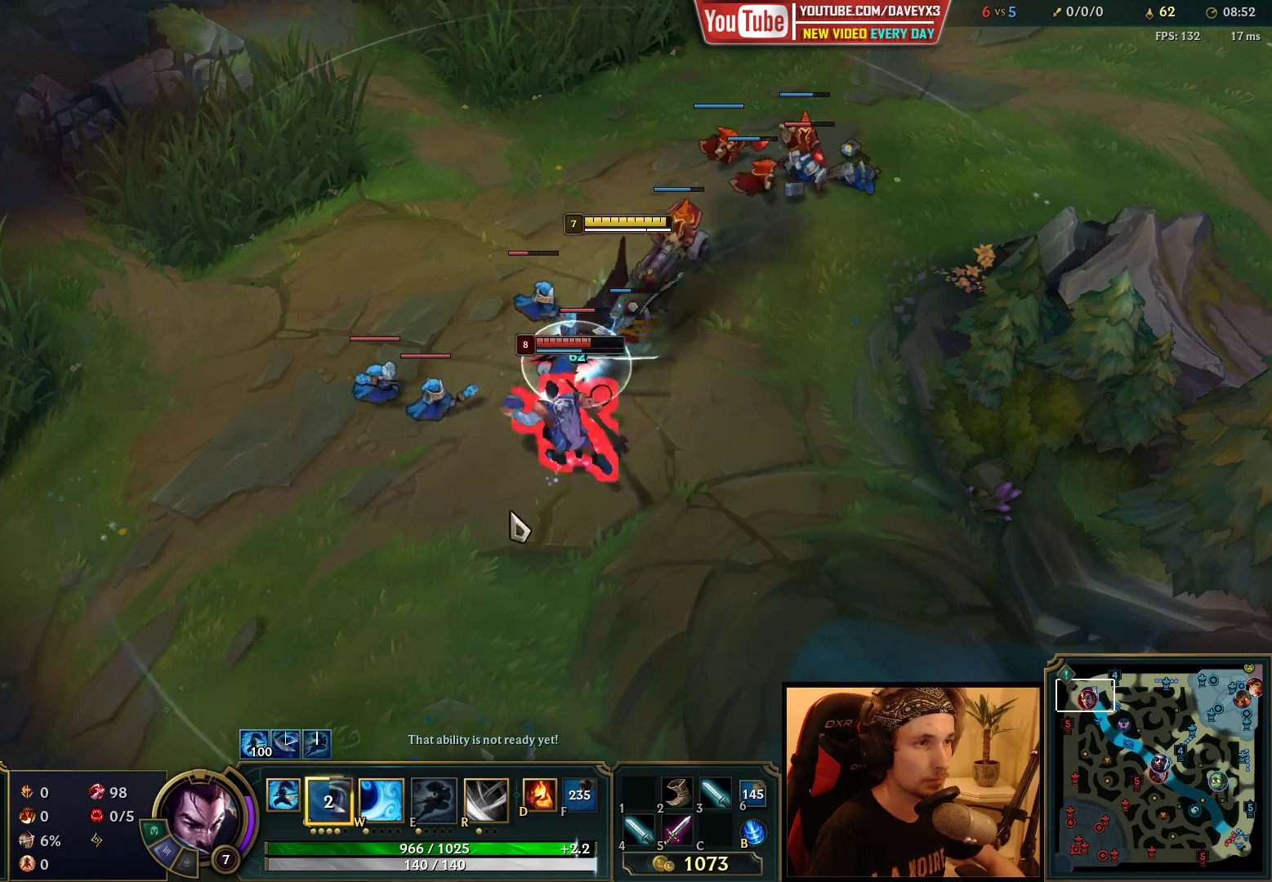
{"keys": [], "mouse": ["left"], "events": [[17, "mouse_left", "down"], [100, "mouse_left", "up"], [183, "mouse_left", "down"], [283, "mouse_left", "up"], [433, "e", "down"], [433, "mouse_left", "down"], [500, "e", "up"]]}
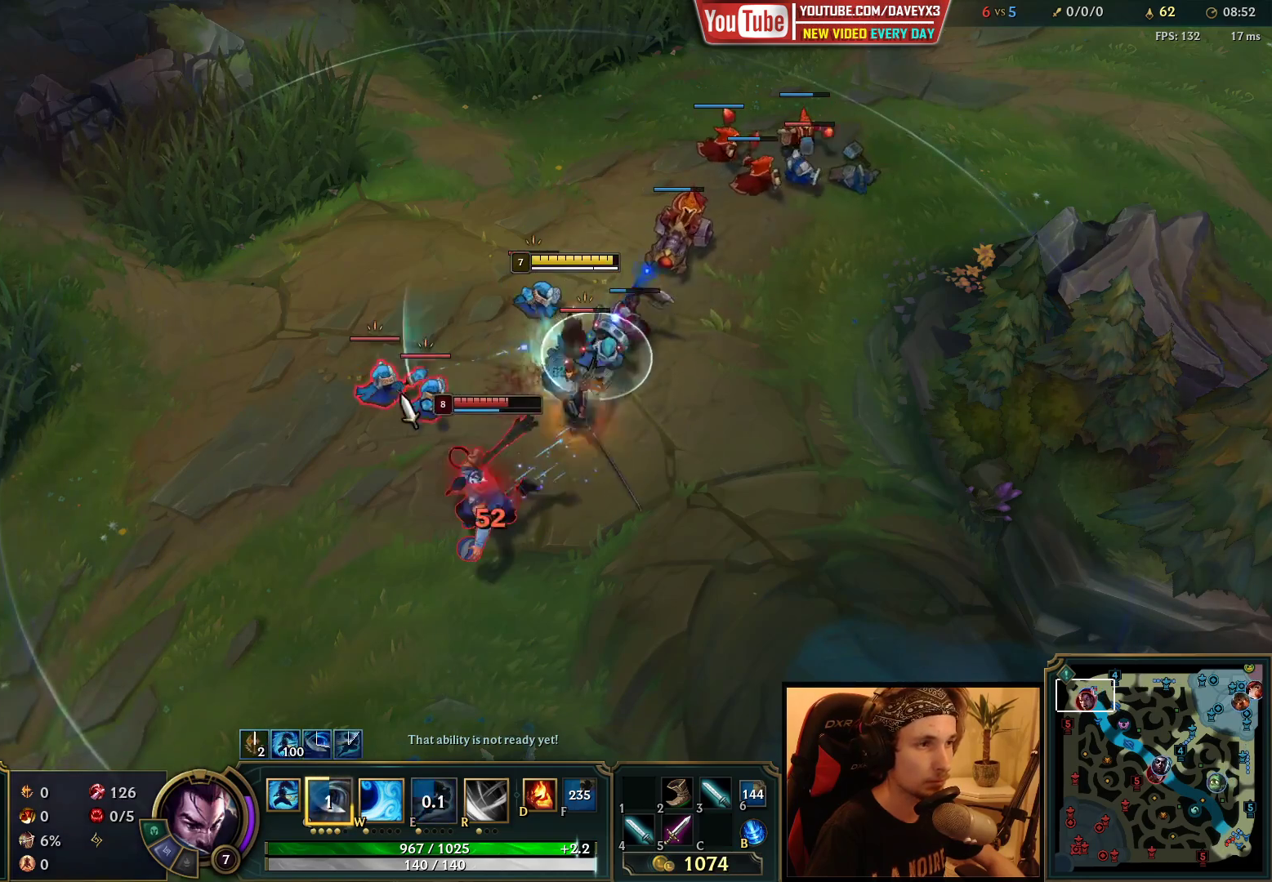
{"keys": [], "mouse": [], "events": [[33, "mouse_left", "up"], [67, "e", "down"], [117, "mouse_left", "down"], [133, "e", "up"], [183, "mouse_left", "up"], [200, "e", "down"], [267, "e", "up"], [333, "e", "down"], [383, "mouse_right", "down"], [417, "e", "up"], [483, "mouse_right", "up"]]}
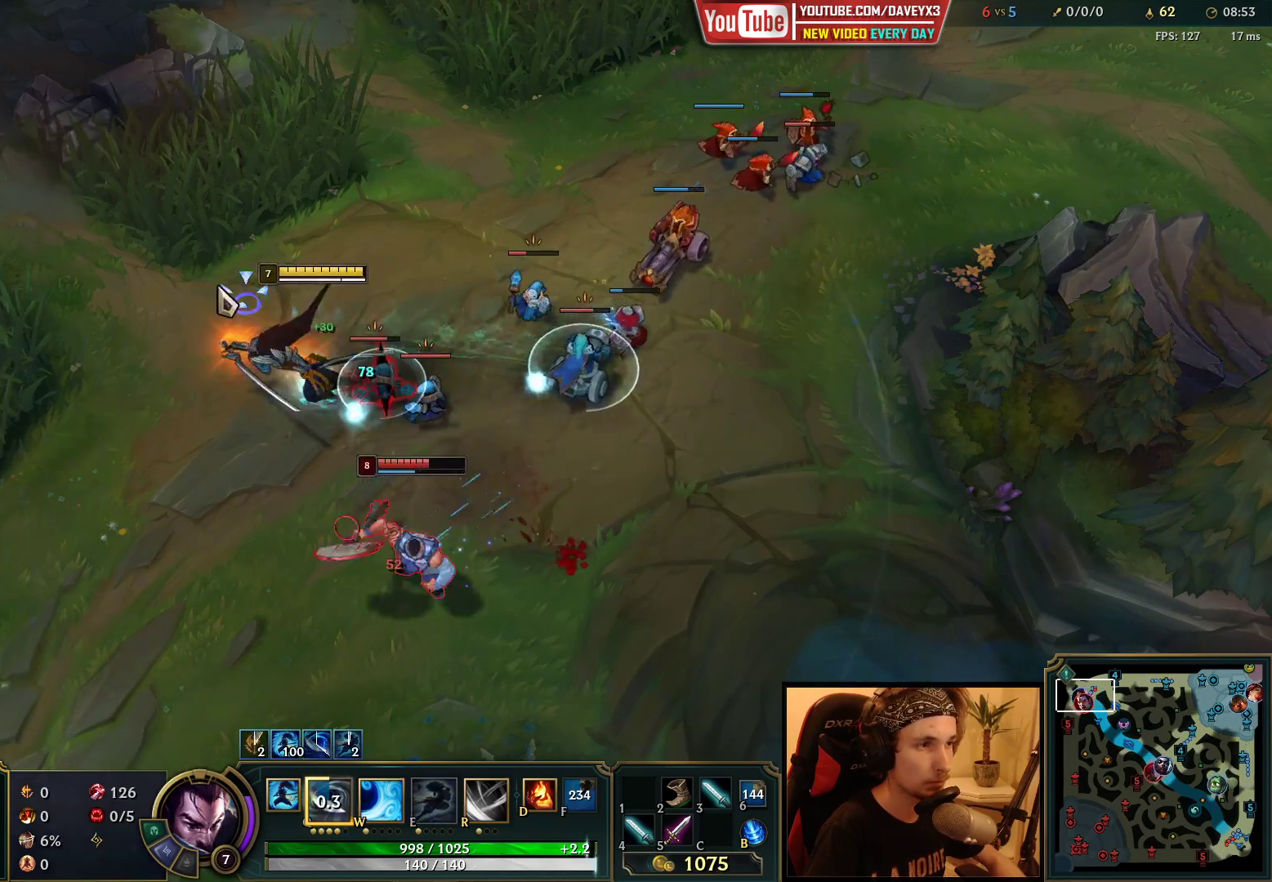
{"keys": [], "mouse": [], "events": [[67, "mouse_right", "down"], [183, "mouse_right", "up"], [283, "mouse_right", "down"], [400, "mouse_right", "up"]]}
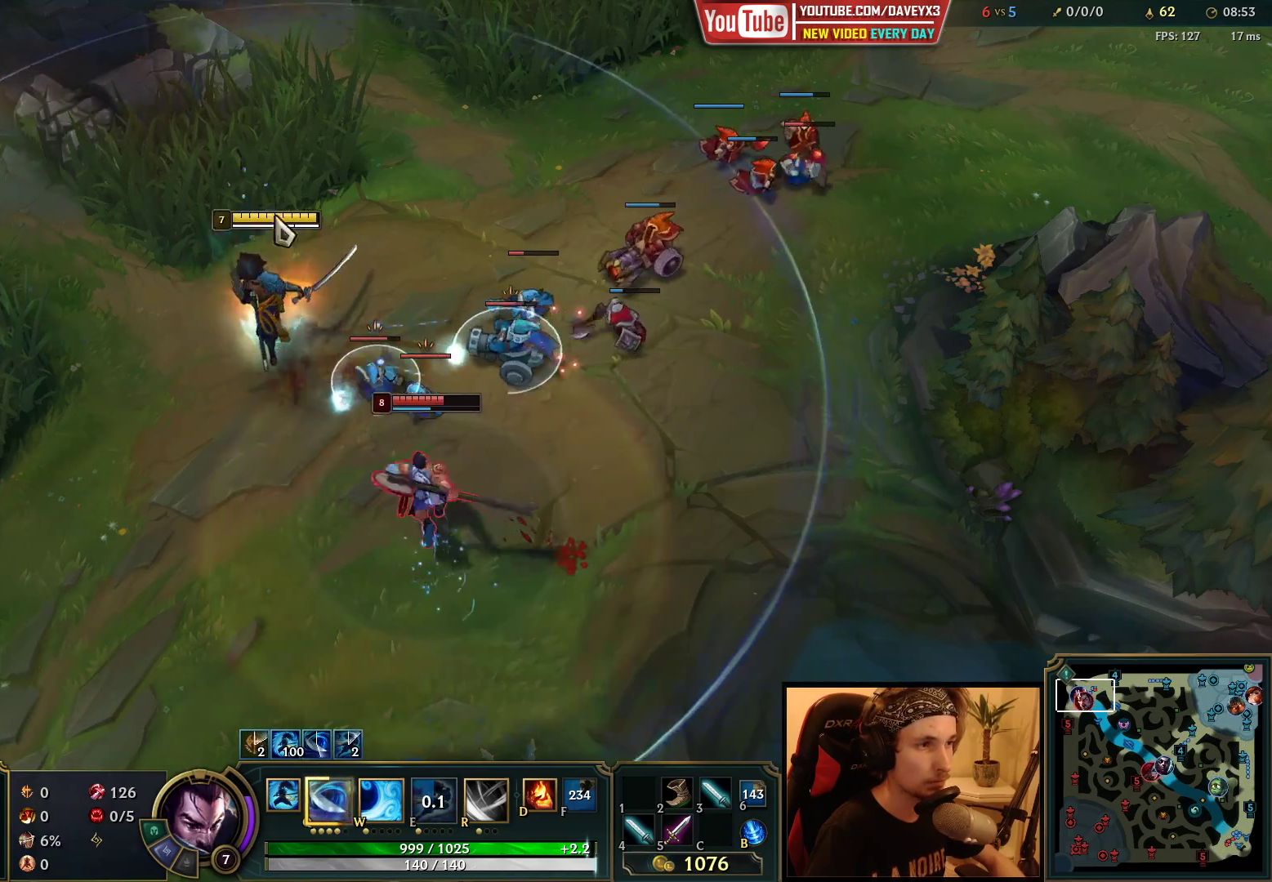
{"keys": ["e"], "mouse": ["left"], "events": [[83, "mouse_right", "down"], [217, "mouse_right", "up"], [317, "mouse_left", "down"], [333, "e", "down"], [383, "e", "up"], [417, "mouse_left", "up"], [467, "e", "down"], [483, "mouse_left", "down"]]}